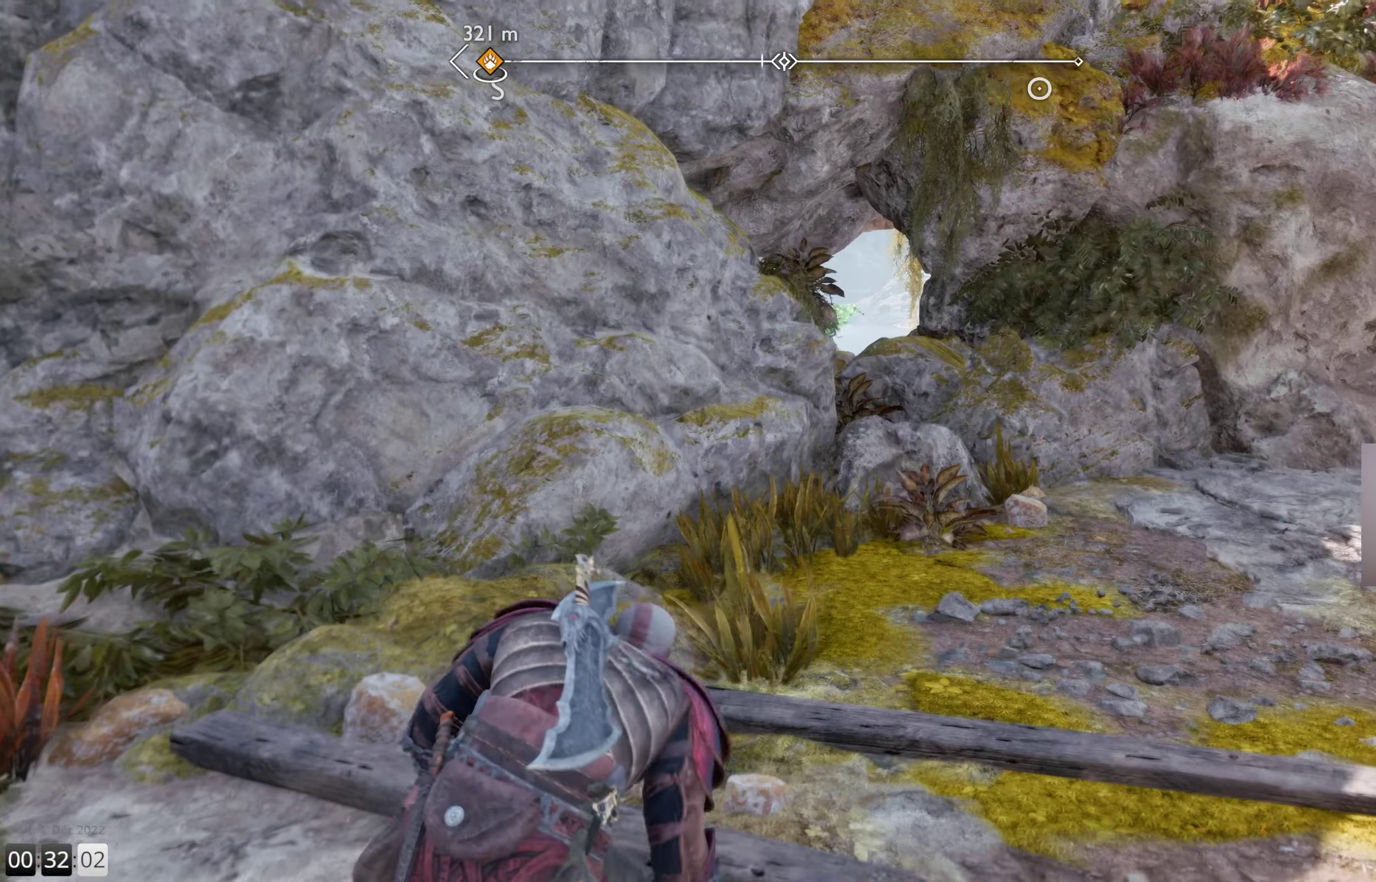
Gameplay with a controller (PlayStation layout); each line is a JSON object with the inputs held at the frame after it. "events" lists button and stick changes between this image and that frame as [ms after this image, input, new state], when the widget could be followed in between.
{"buttons": ["L2", "R2"], "left_stick": "right", "right_stick": "center", "events": [[167, "right_stick", "up"], [184, "L2", "down"], [317, "R2", "down"], [400, "right_stick", "center"], [417, "left_stick", "center"], [484, "left_stick", "right"]]}
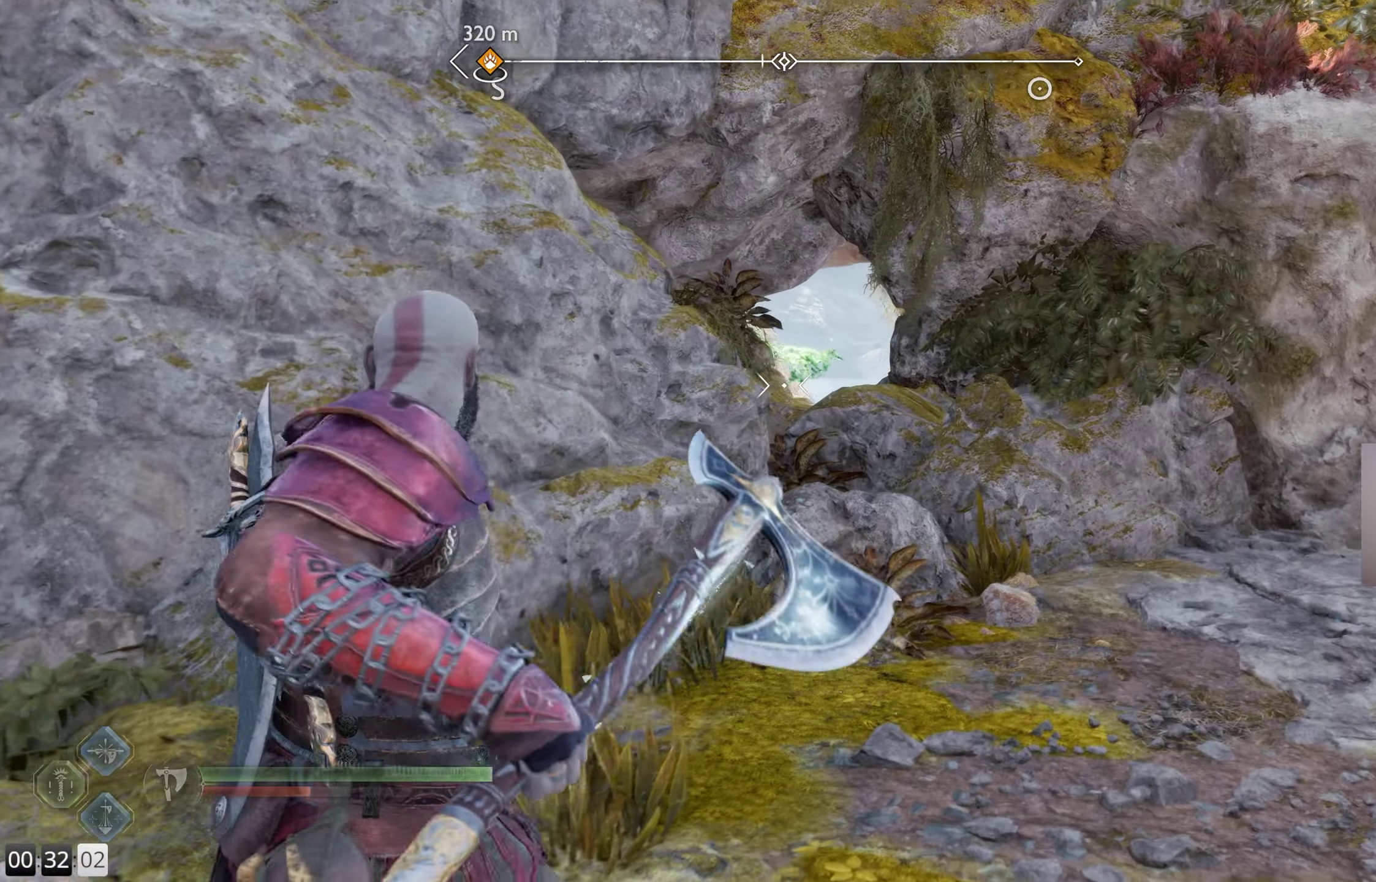
{"buttons": [], "left_stick": "center", "right_stick": "center", "events": [[217, "left_stick", "up"], [284, "left_stick", "center"], [400, "R2", "up"], [417, "L2", "up"]]}
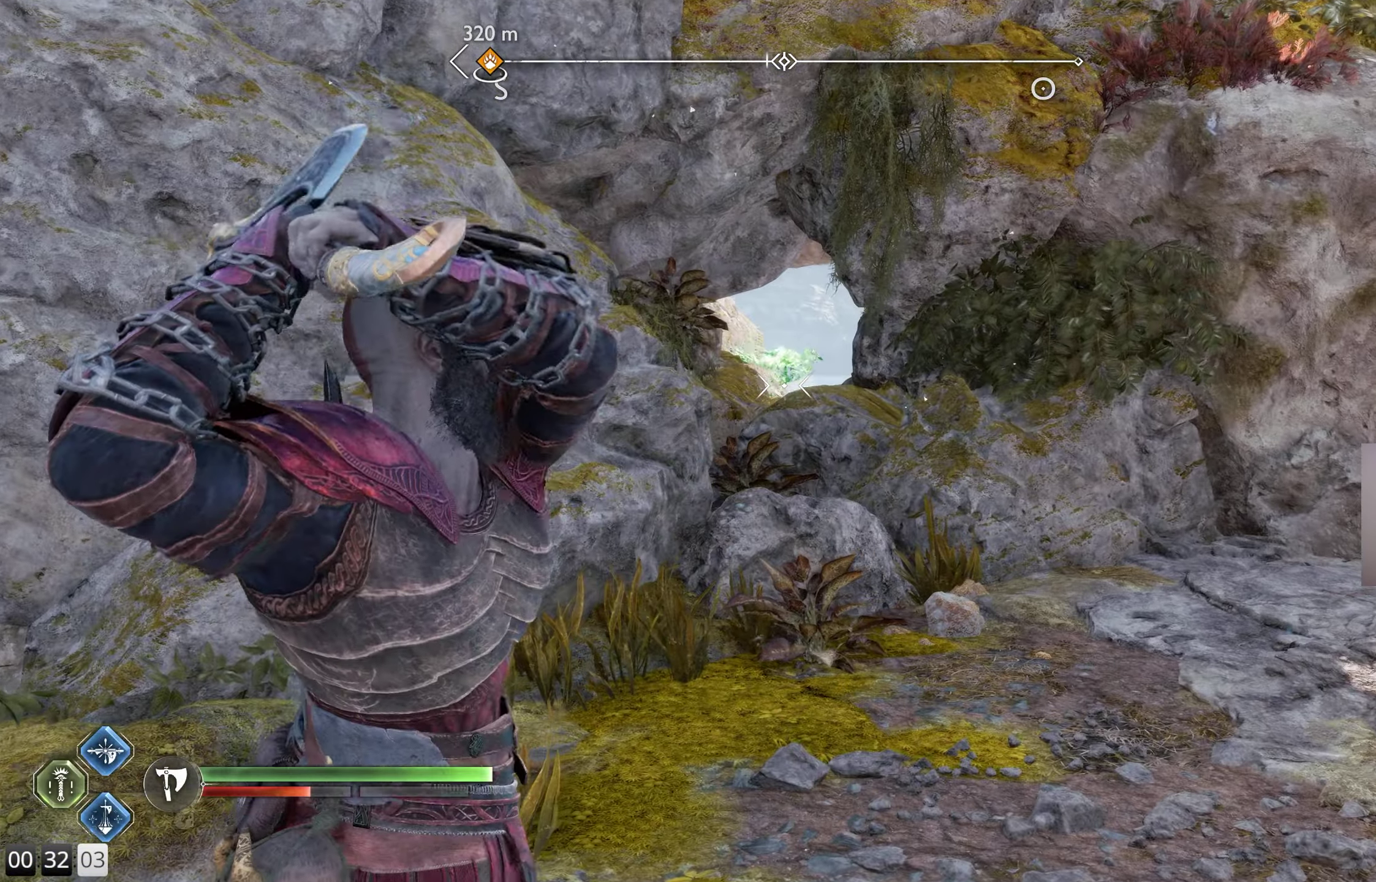
{"buttons": [], "left_stick": "center", "right_stick": "center", "events": [[200, "right_stick", "up"], [367, "right_stick", "center"]]}
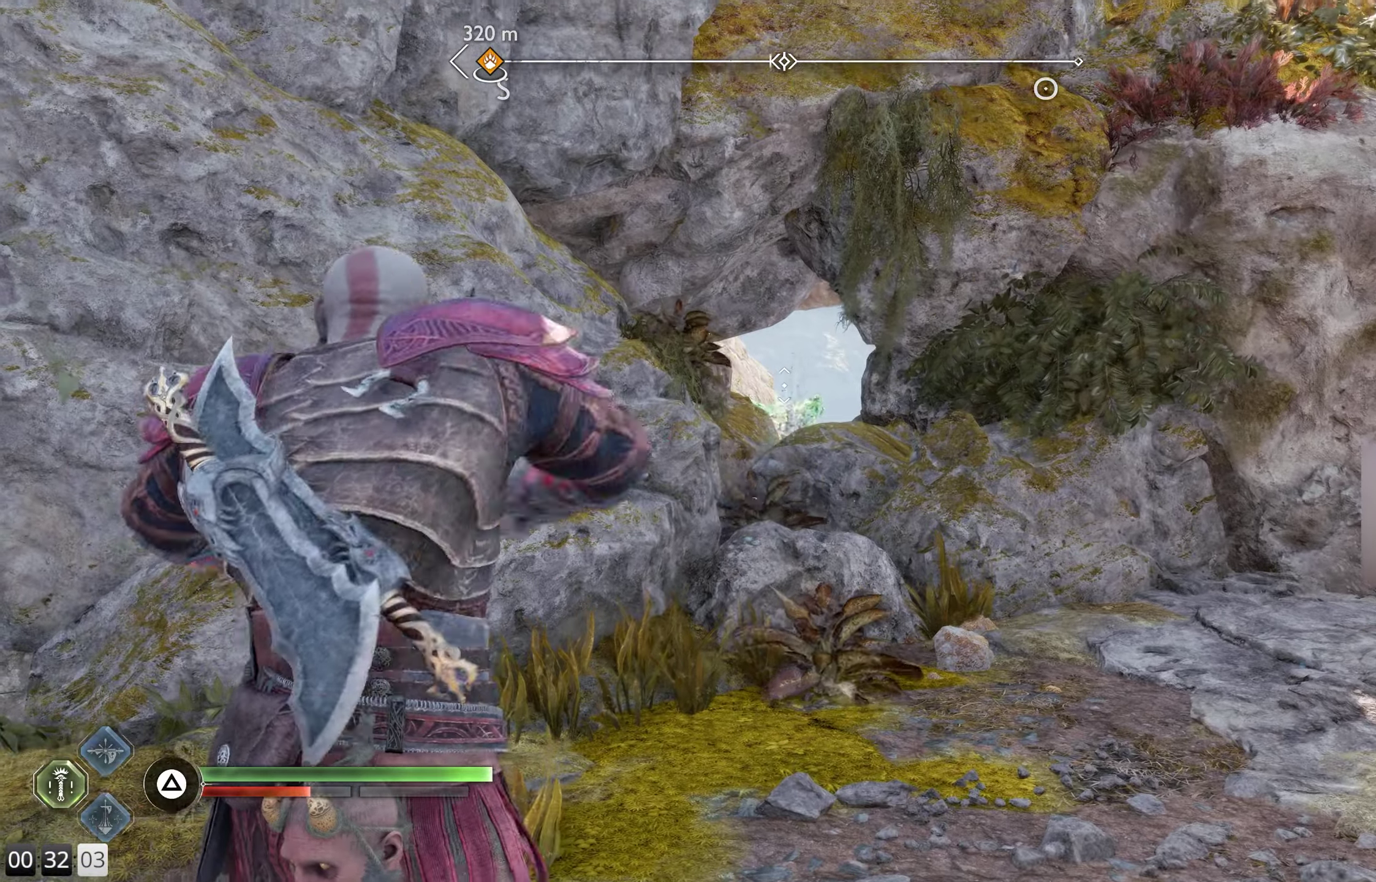
{"buttons": ["TRIANGLE"], "left_stick": "center", "right_stick": "center", "events": [[433, "TRIANGLE", "down"]]}
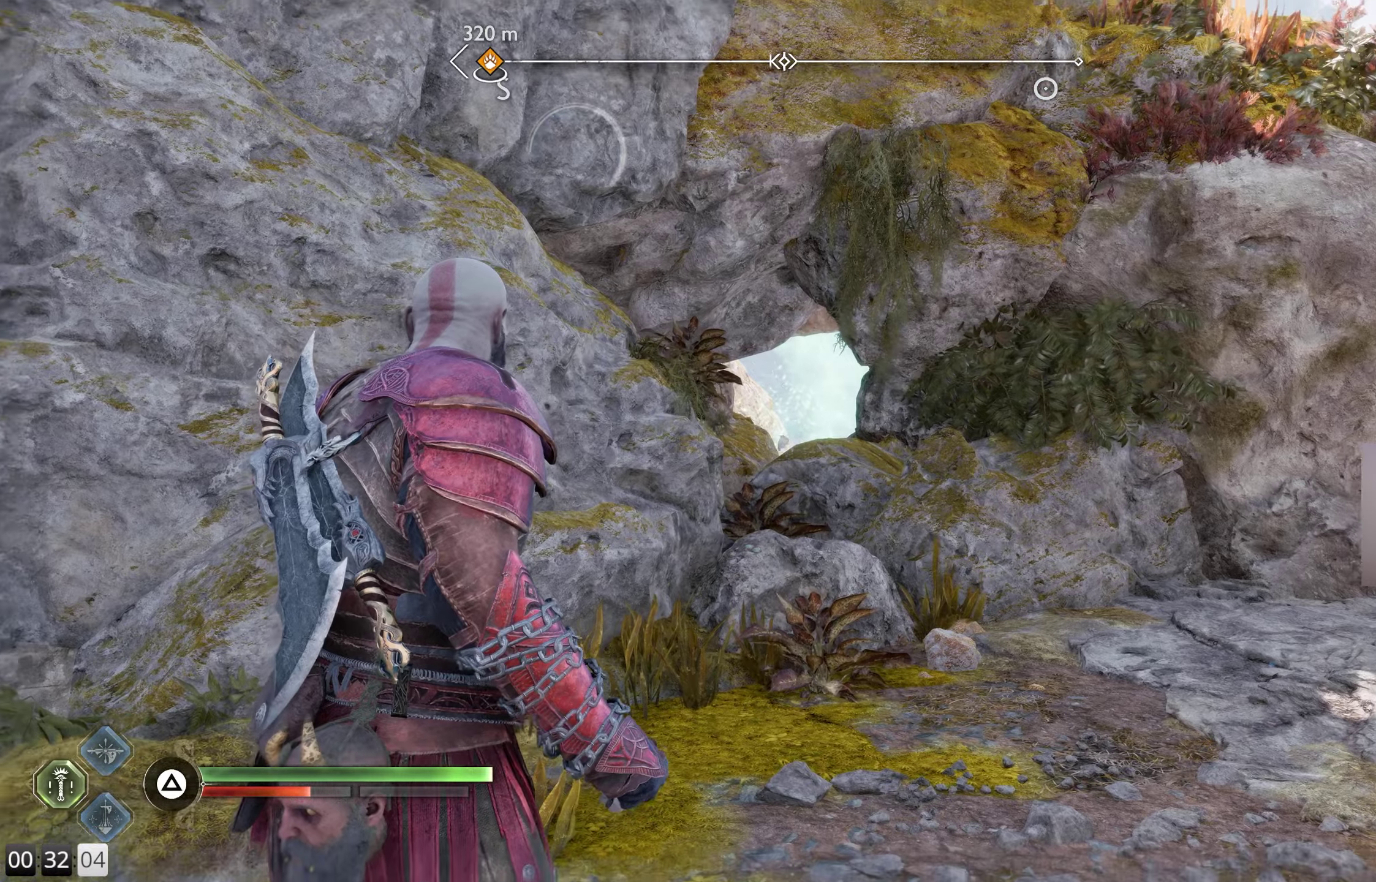
{"buttons": [], "left_stick": "center", "right_stick": "right", "events": [[33, "TRIANGLE", "up"], [366, "right_stick", "right"]]}
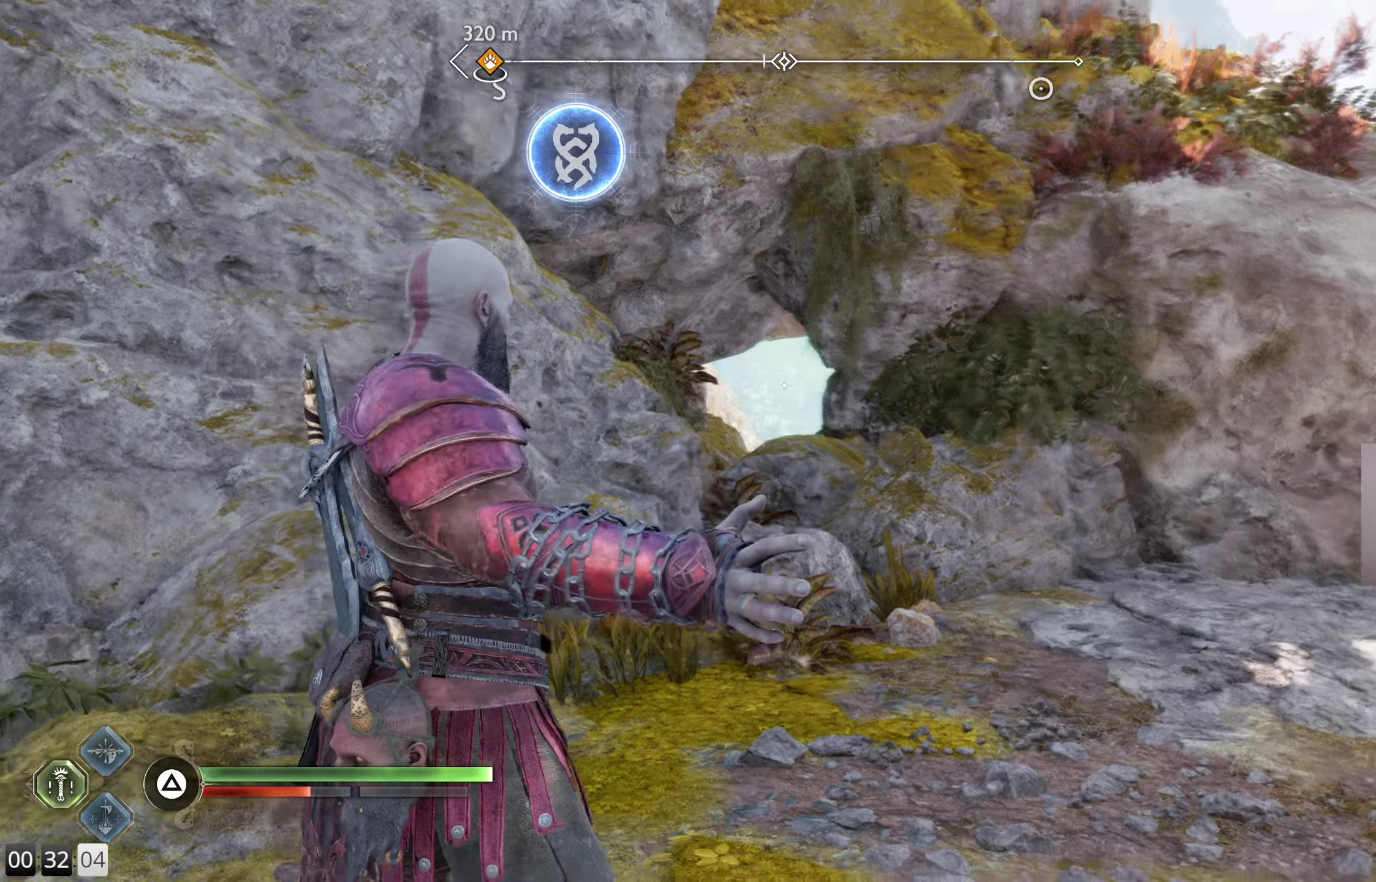
{"buttons": [], "left_stick": "up-left", "right_stick": "center", "events": [[400, "right_stick", "center"], [466, "left_stick", "up-left"]]}
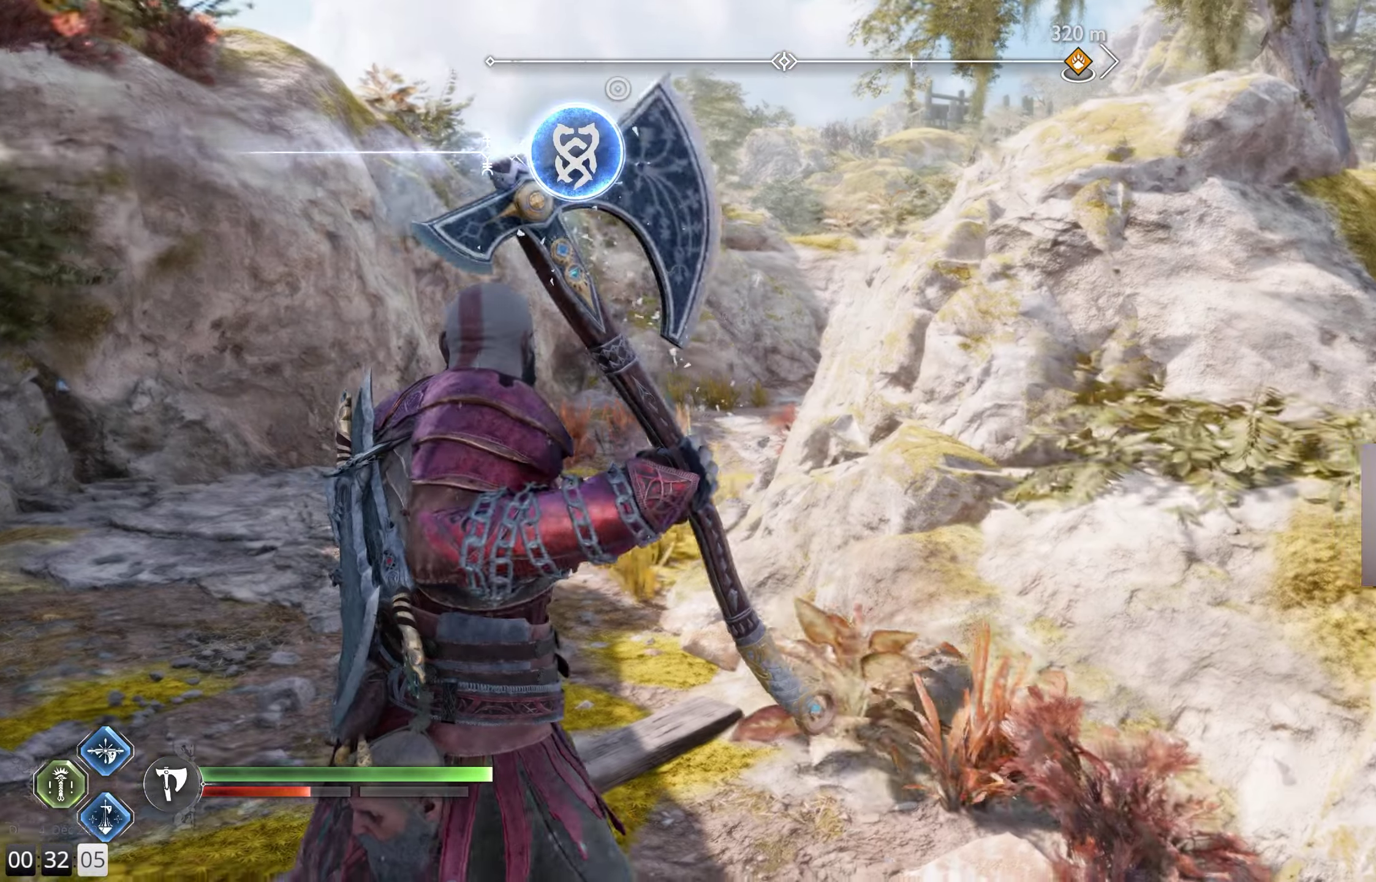
{"buttons": [], "left_stick": "up-left", "right_stick": "right", "events": [[216, "right_stick", "down"], [483, "right_stick", "right"]]}
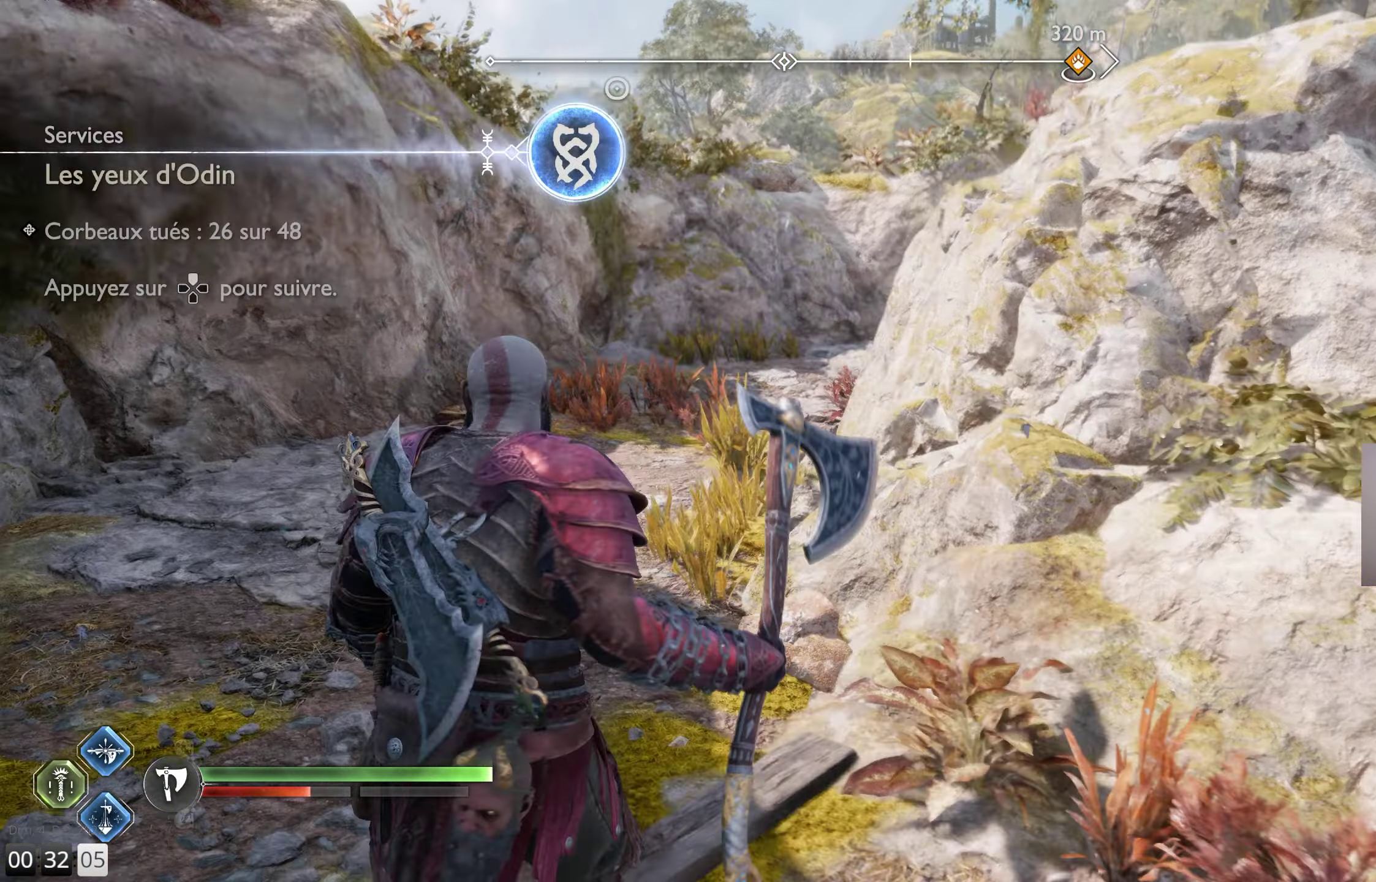
{"buttons": [], "left_stick": "up-left", "right_stick": "right", "events": []}
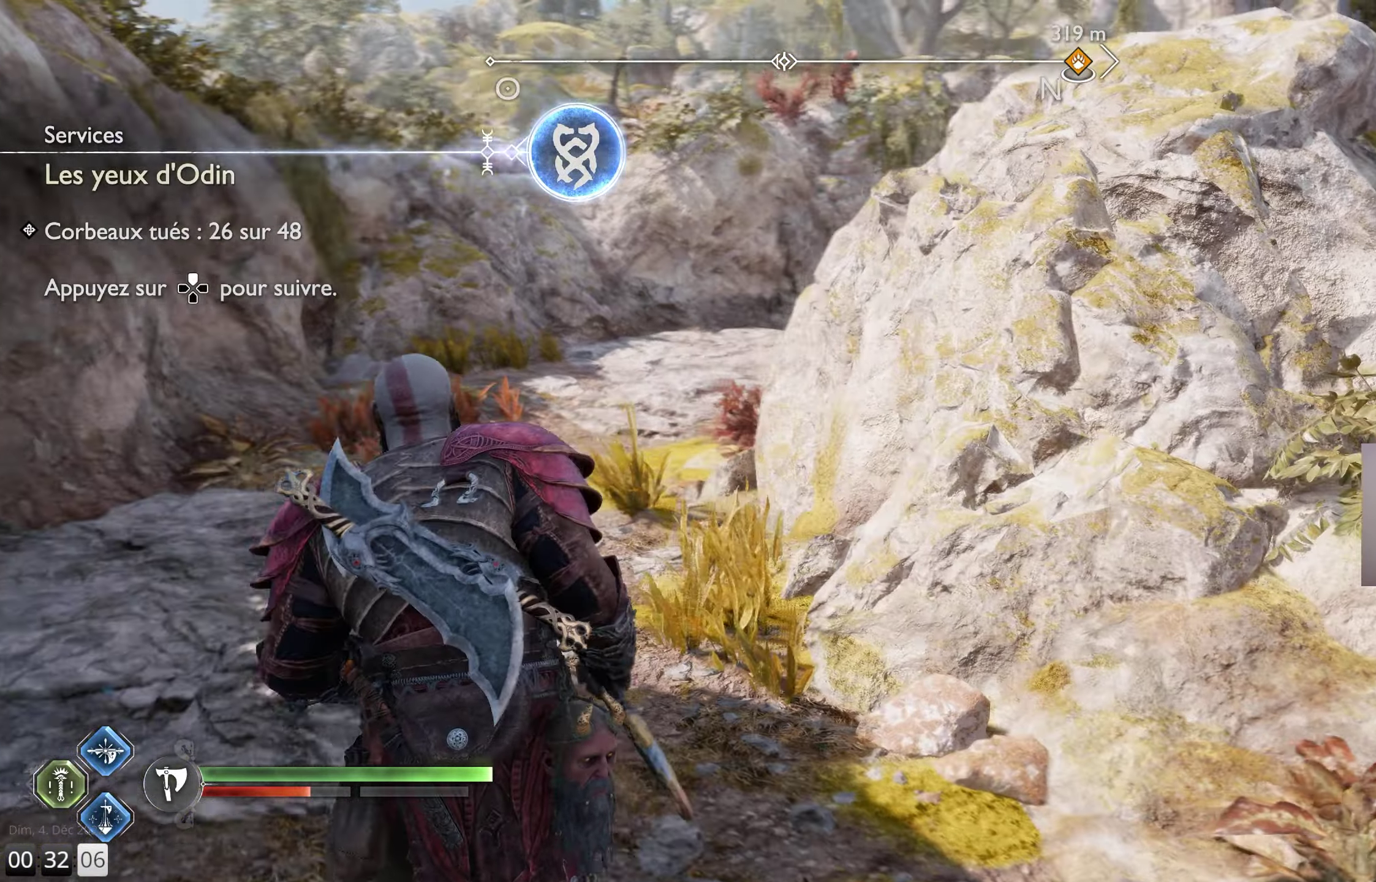
{"buttons": [], "left_stick": "up-left", "right_stick": "right", "events": [[16, "right_stick", "center"], [283, "right_stick", "right"]]}
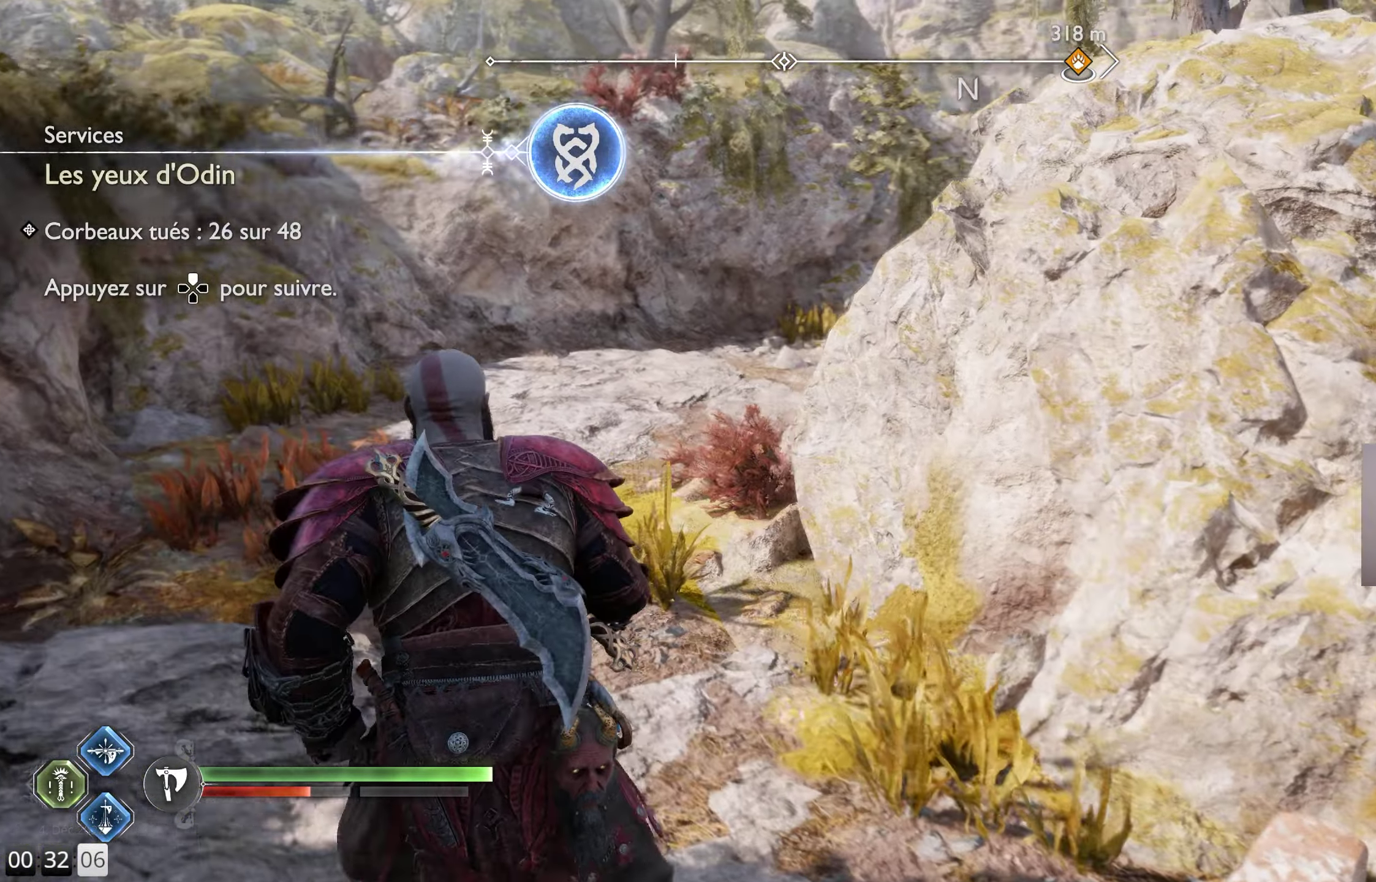
{"buttons": ["L3"], "left_stick": "up-left", "right_stick": "right", "events": [[433, "L3", "down"]]}
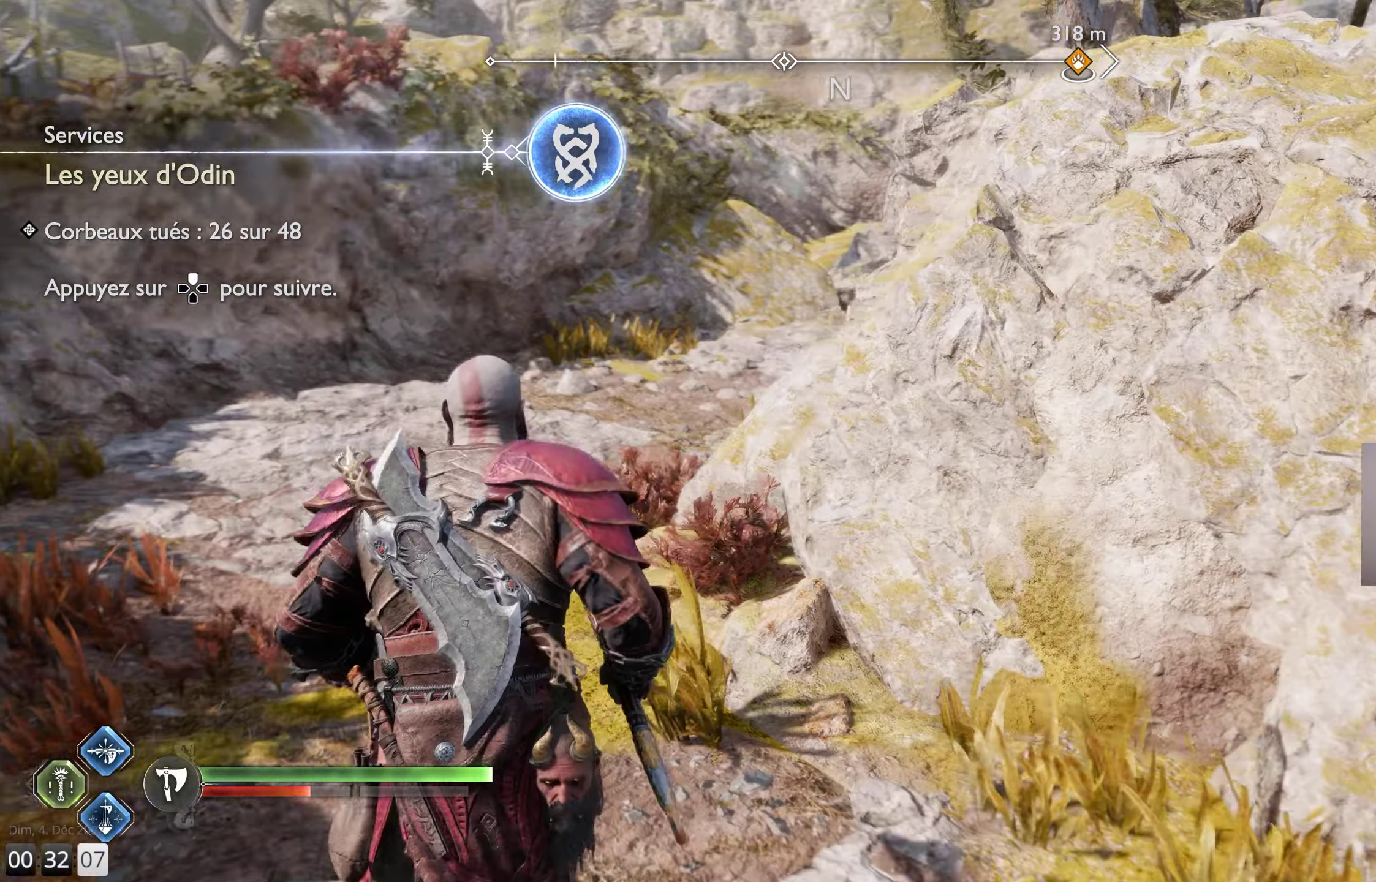
{"buttons": [], "left_stick": "up-left", "right_stick": "right", "events": [[83, "L3", "up"]]}
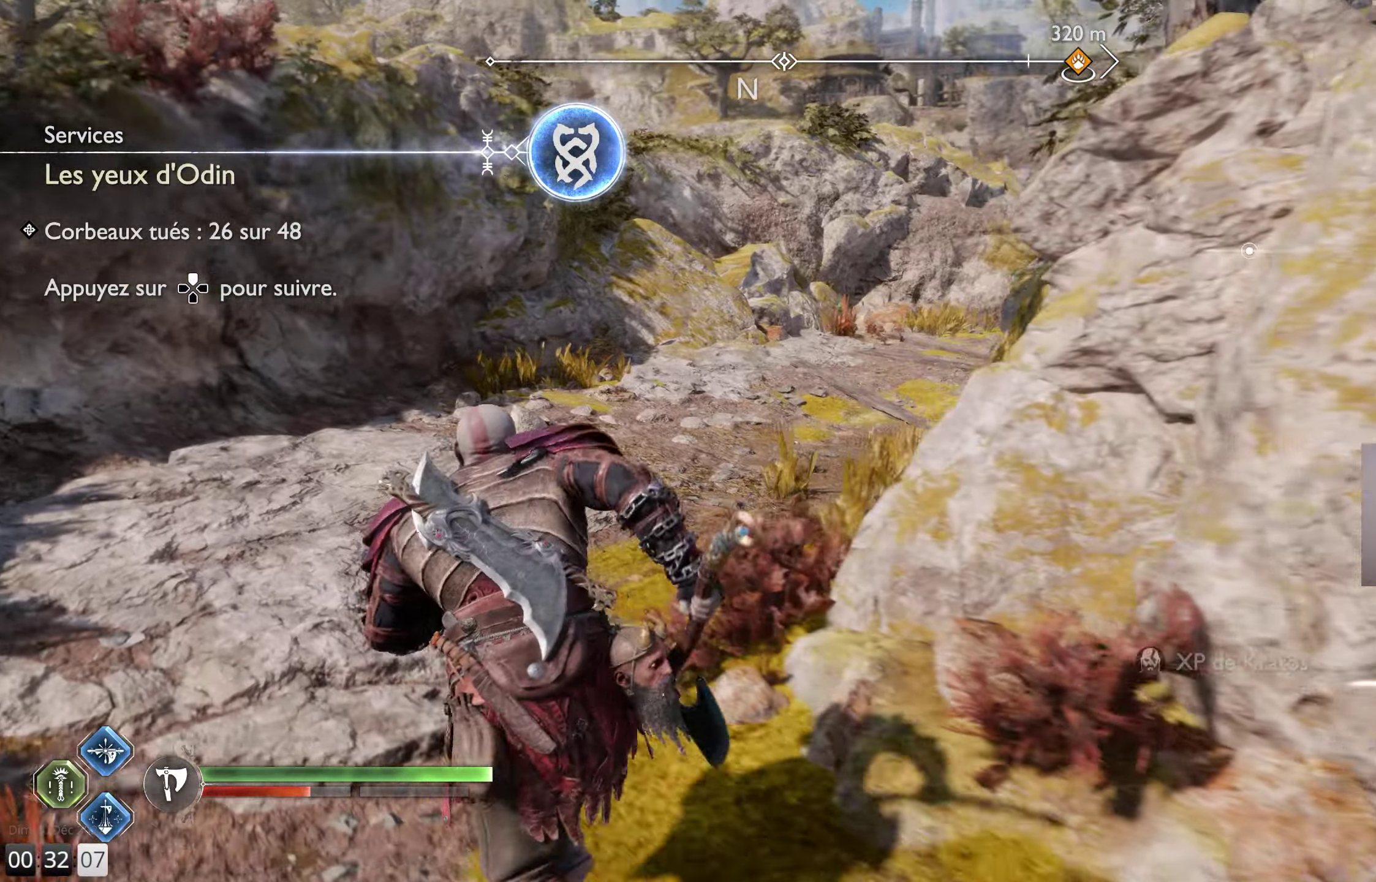
{"buttons": [], "left_stick": "up", "right_stick": "center", "events": [[283, "right_stick", "center"], [383, "left_stick", "up"]]}
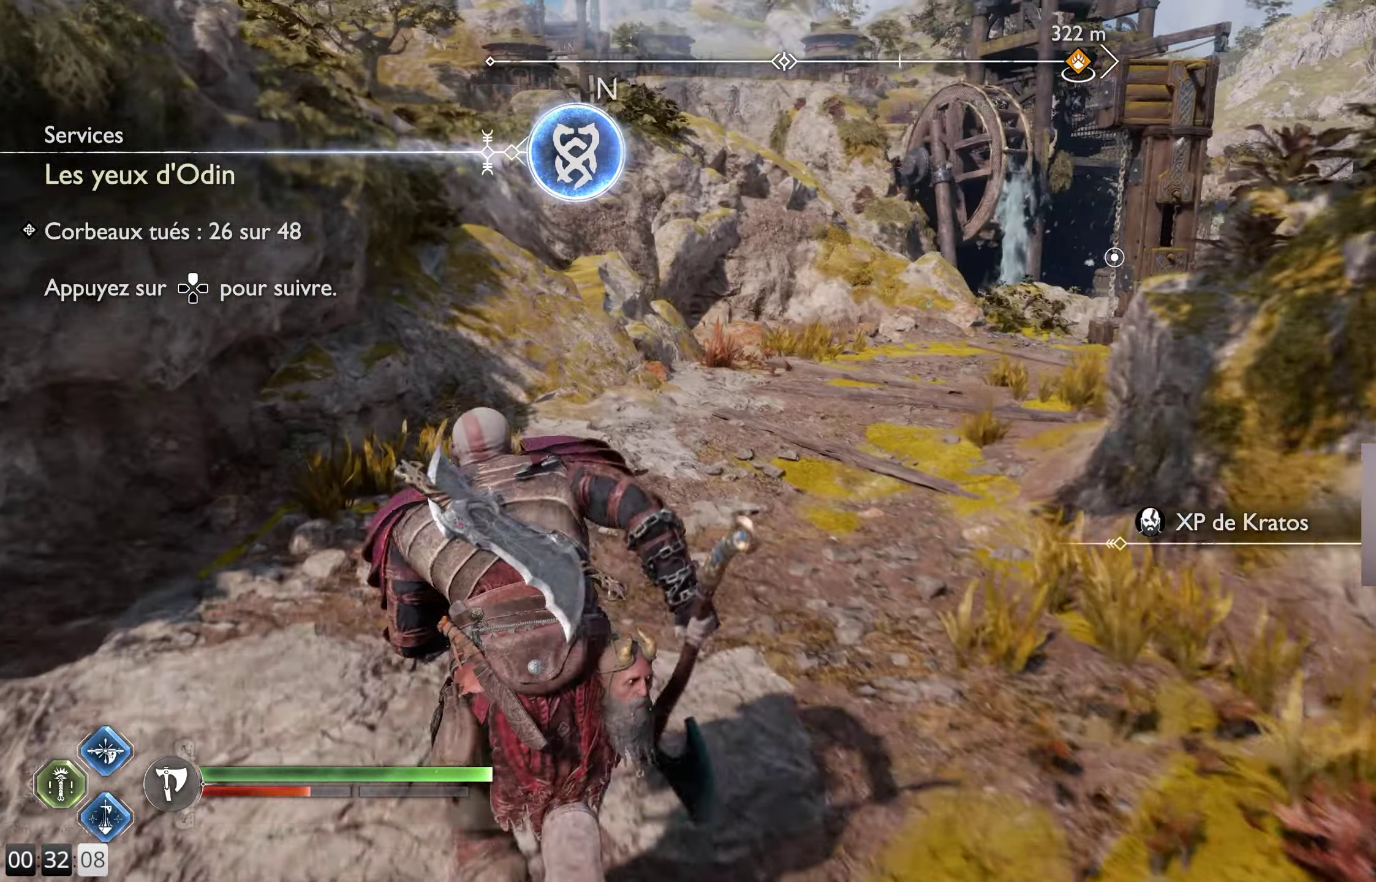
{"buttons": [], "left_stick": "center", "right_stick": "center", "events": [[416, "left_stick", "center"]]}
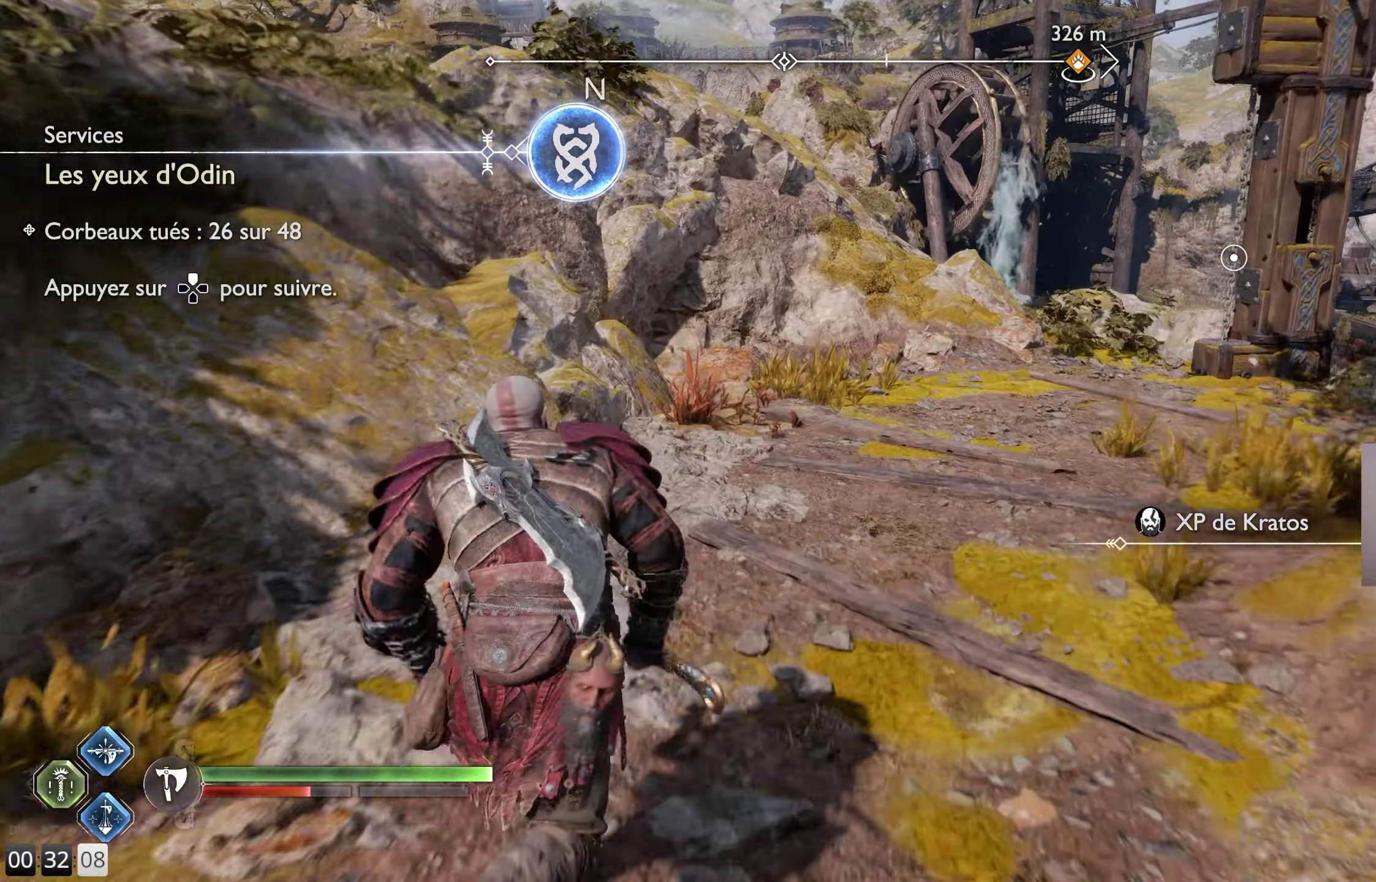
{"buttons": [], "left_stick": "up-right", "right_stick": "center", "events": [[133, "right_stick", "down-left"], [166, "left_stick", "up-right"], [400, "right_stick", "center"]]}
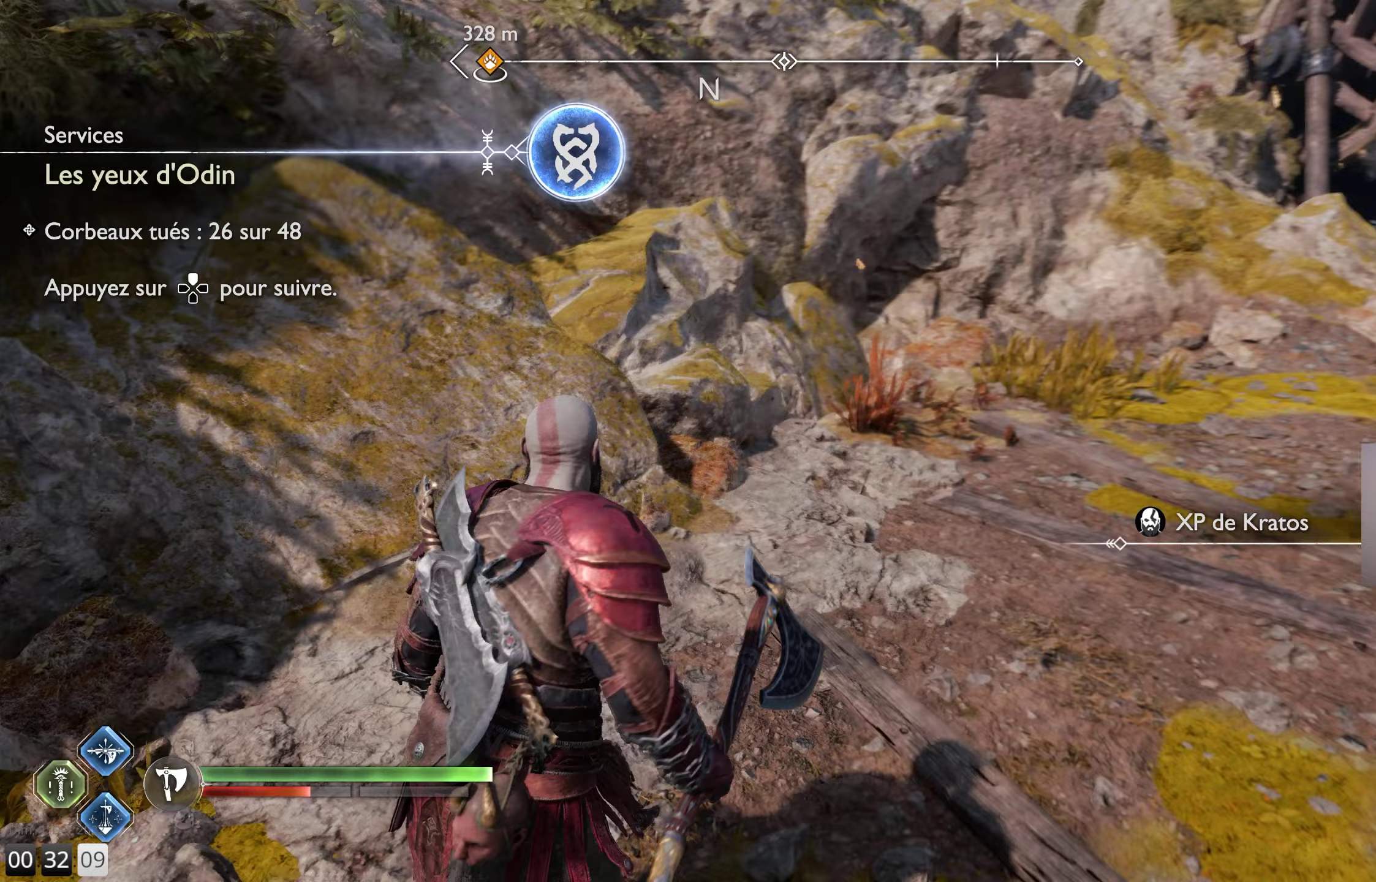
{"buttons": [], "left_stick": "up-right", "right_stick": "right", "events": [[233, "right_stick", "right"]]}
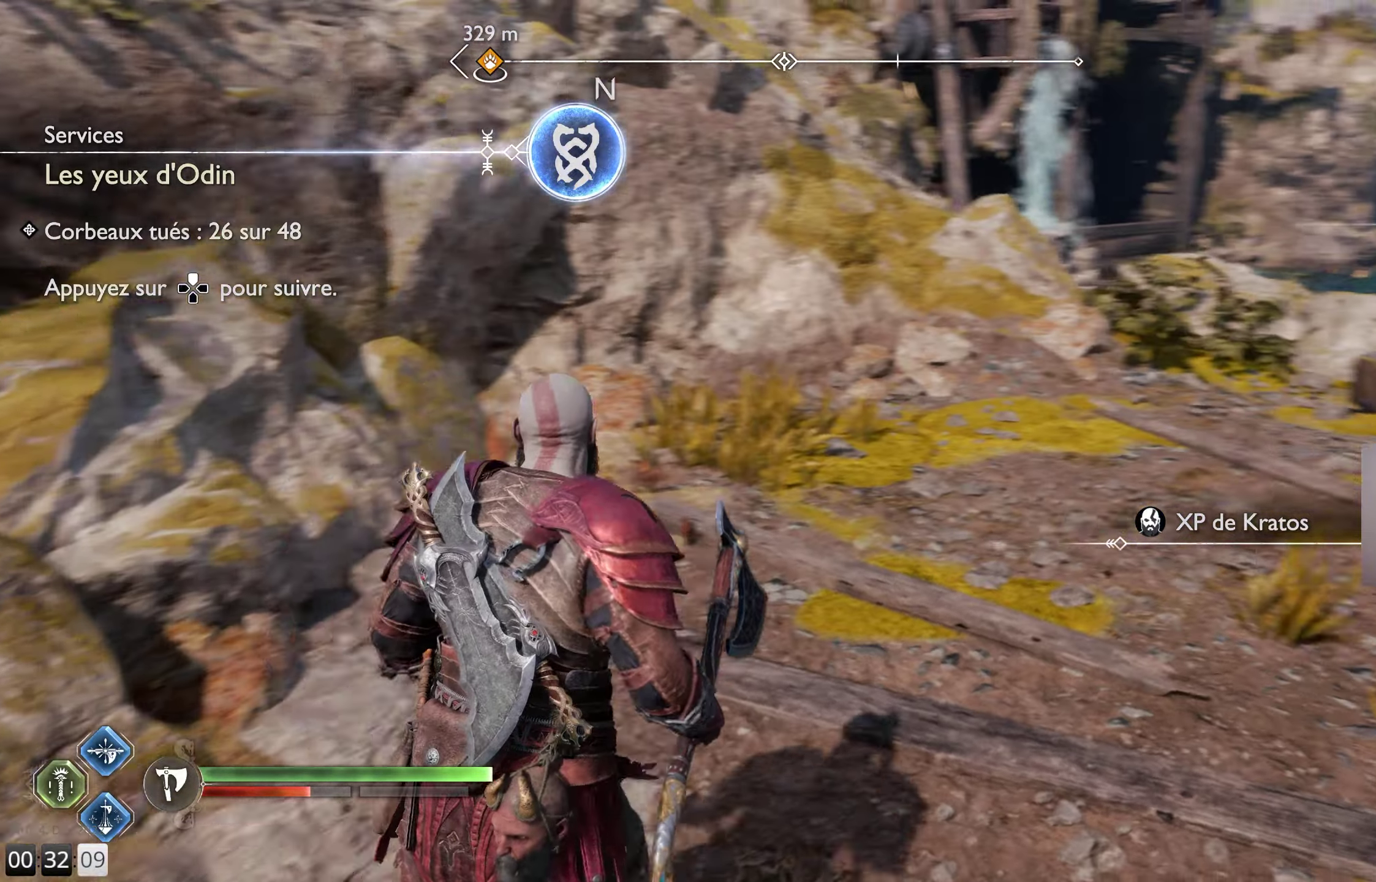
{"buttons": [], "left_stick": "up", "right_stick": "center", "events": [[67, "left_stick", "up"], [183, "right_stick", "center"]]}
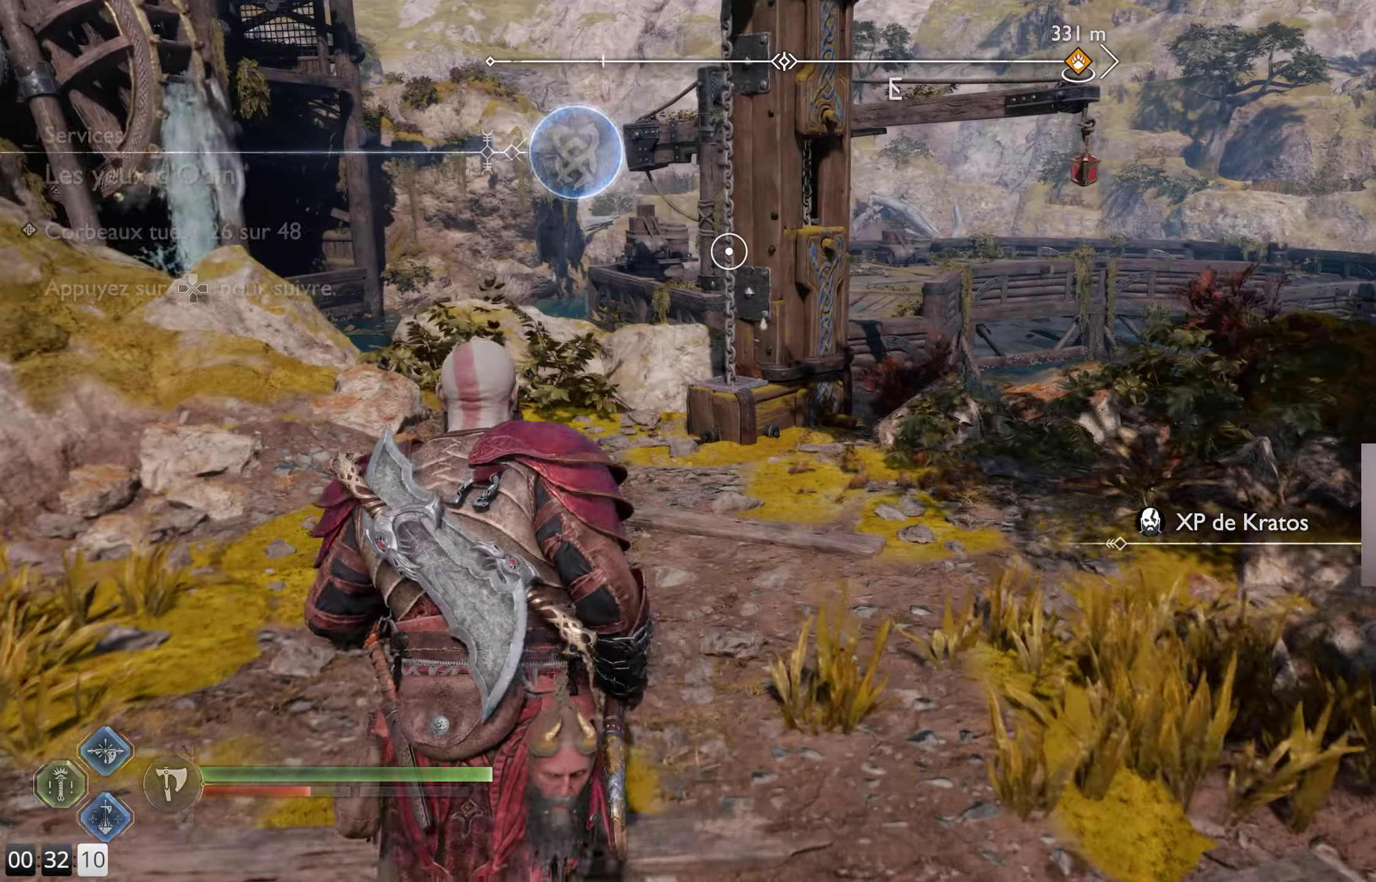
{"buttons": [], "left_stick": "up", "right_stick": "center", "events": [[50, "right_stick", "up-right"], [483, "right_stick", "center"]]}
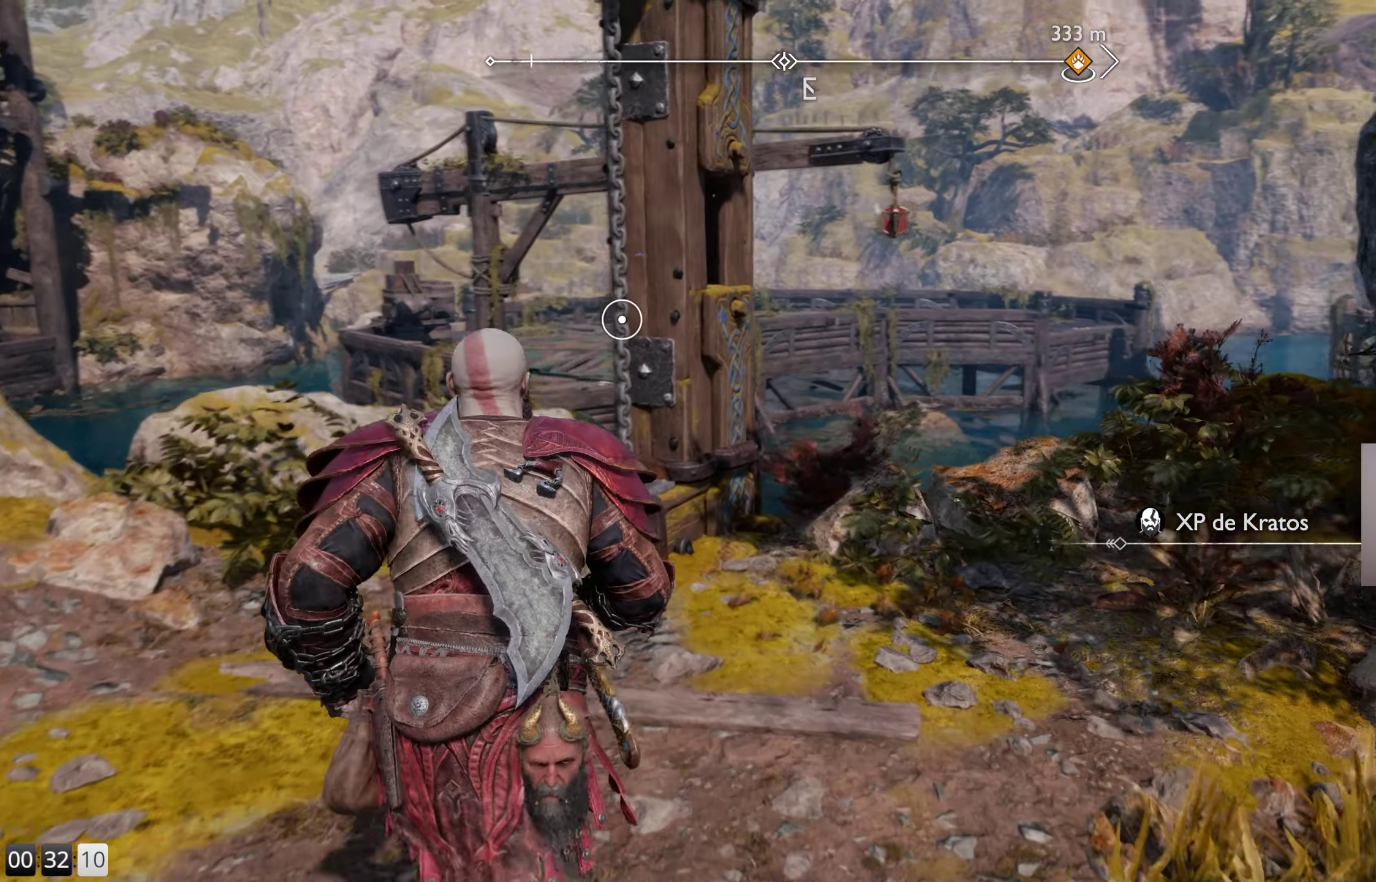
{"buttons": ["CIRCLE"], "left_stick": "up-left", "right_stick": "center", "events": [[400, "left_stick", "up-left"], [500, "CIRCLE", "down"]]}
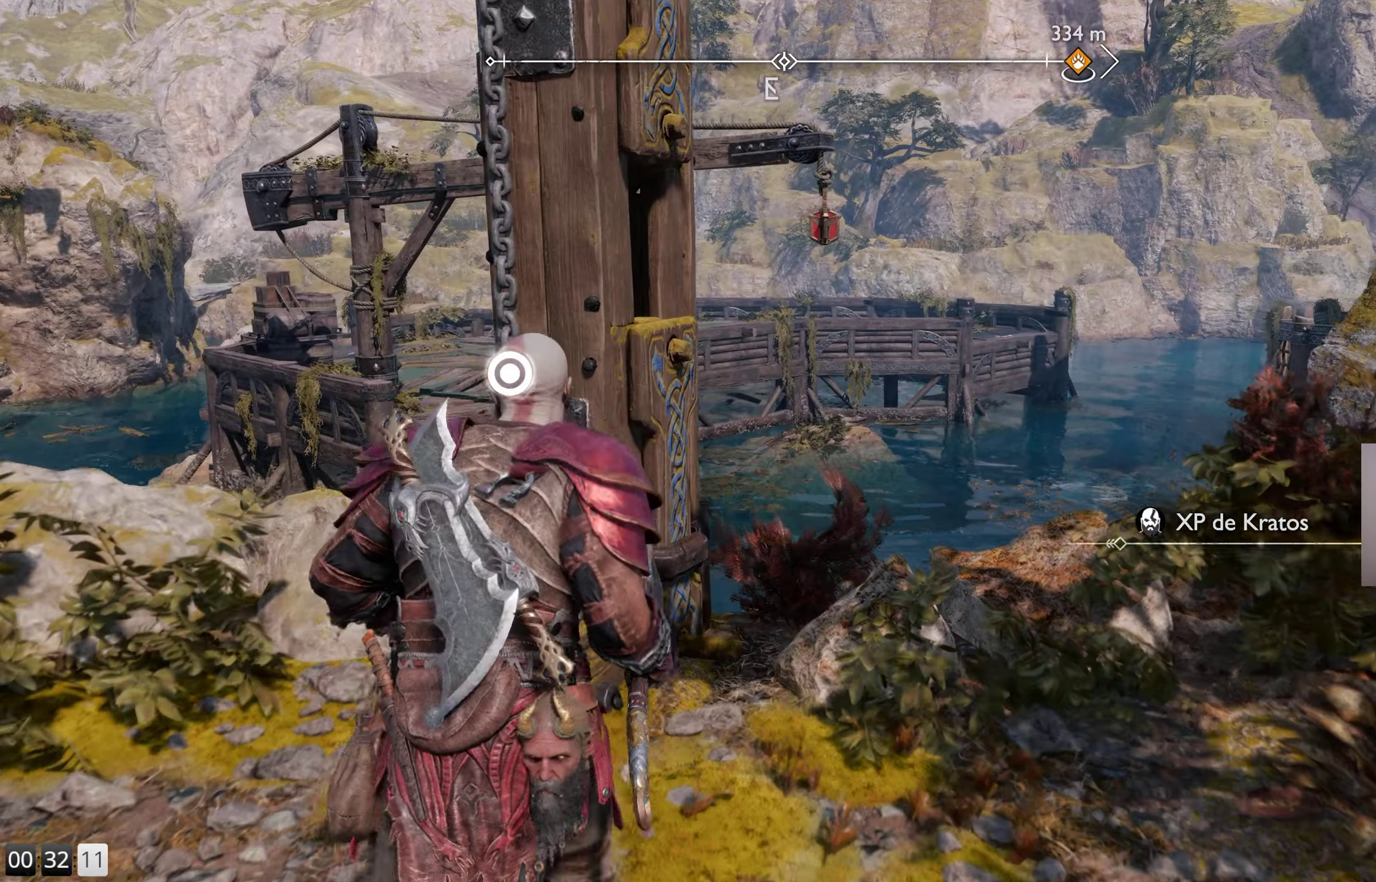
{"buttons": [], "left_stick": "center", "right_stick": "center", "events": [[33, "left_stick", "center"], [183, "CIRCLE", "up"]]}
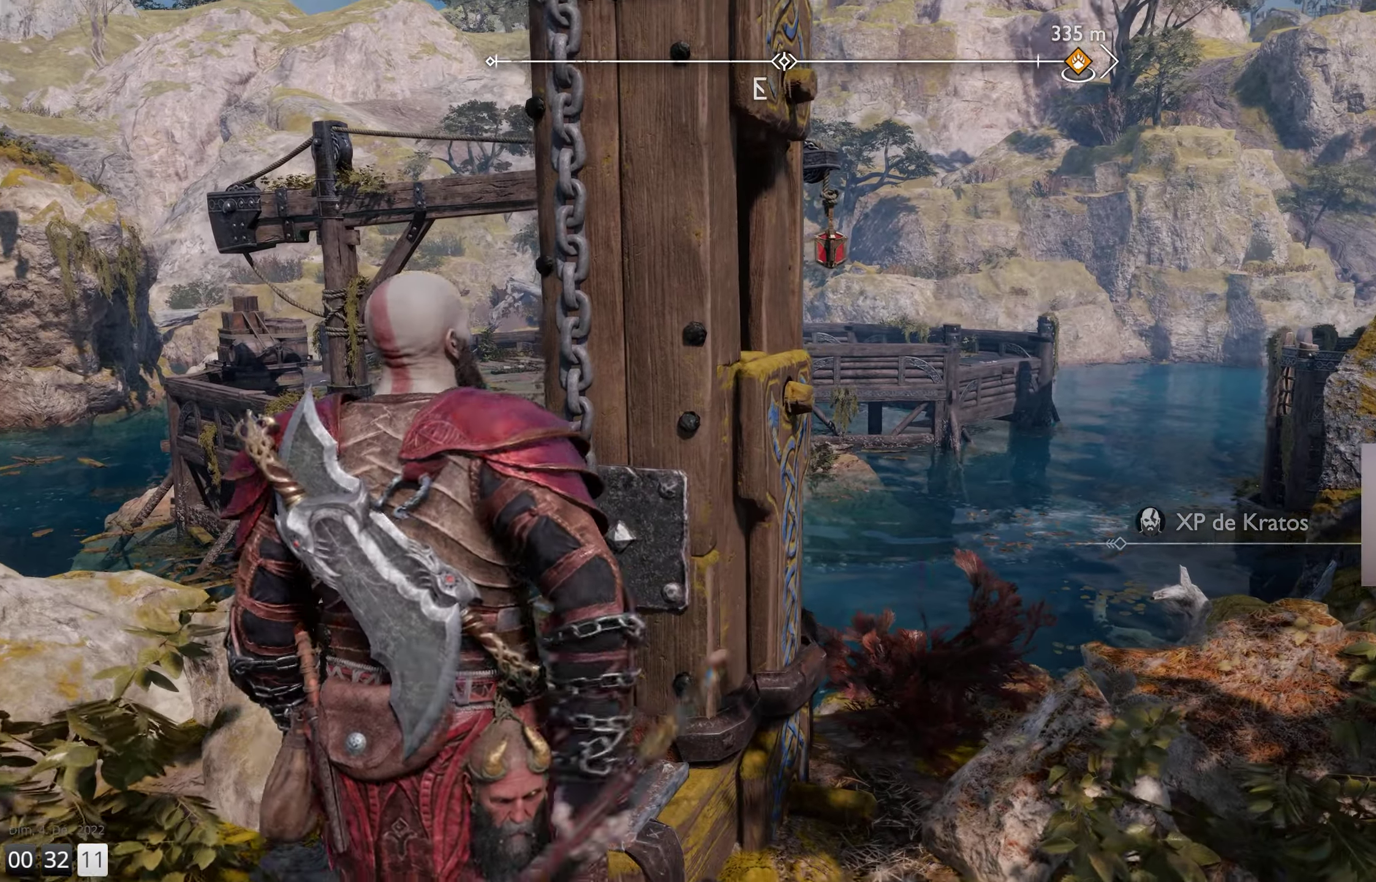
{"buttons": [], "left_stick": "center", "right_stick": "center", "events": []}
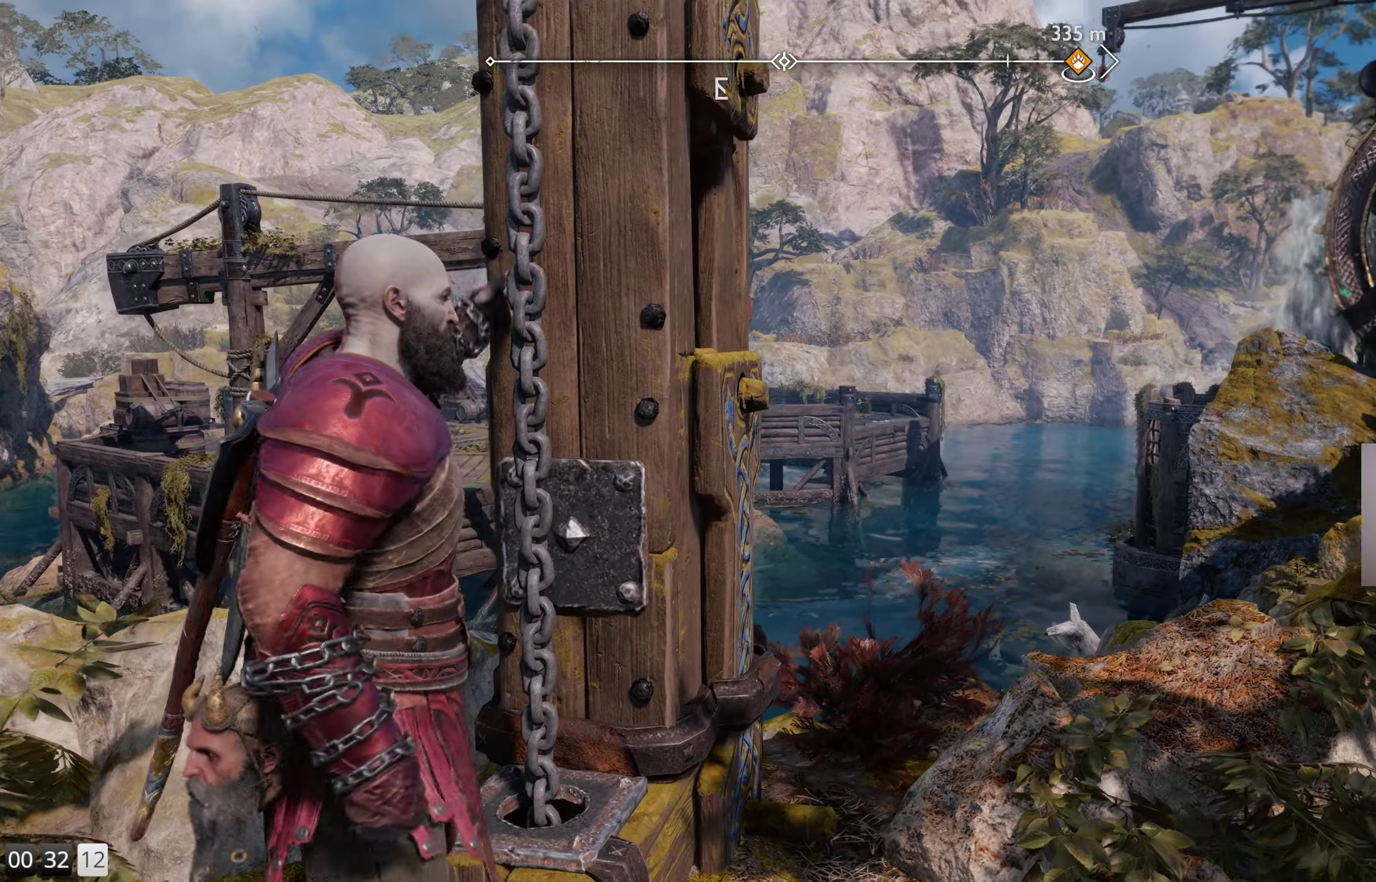
{"buttons": [], "left_stick": "down", "right_stick": "center", "events": [[283, "left_stick", "down"]]}
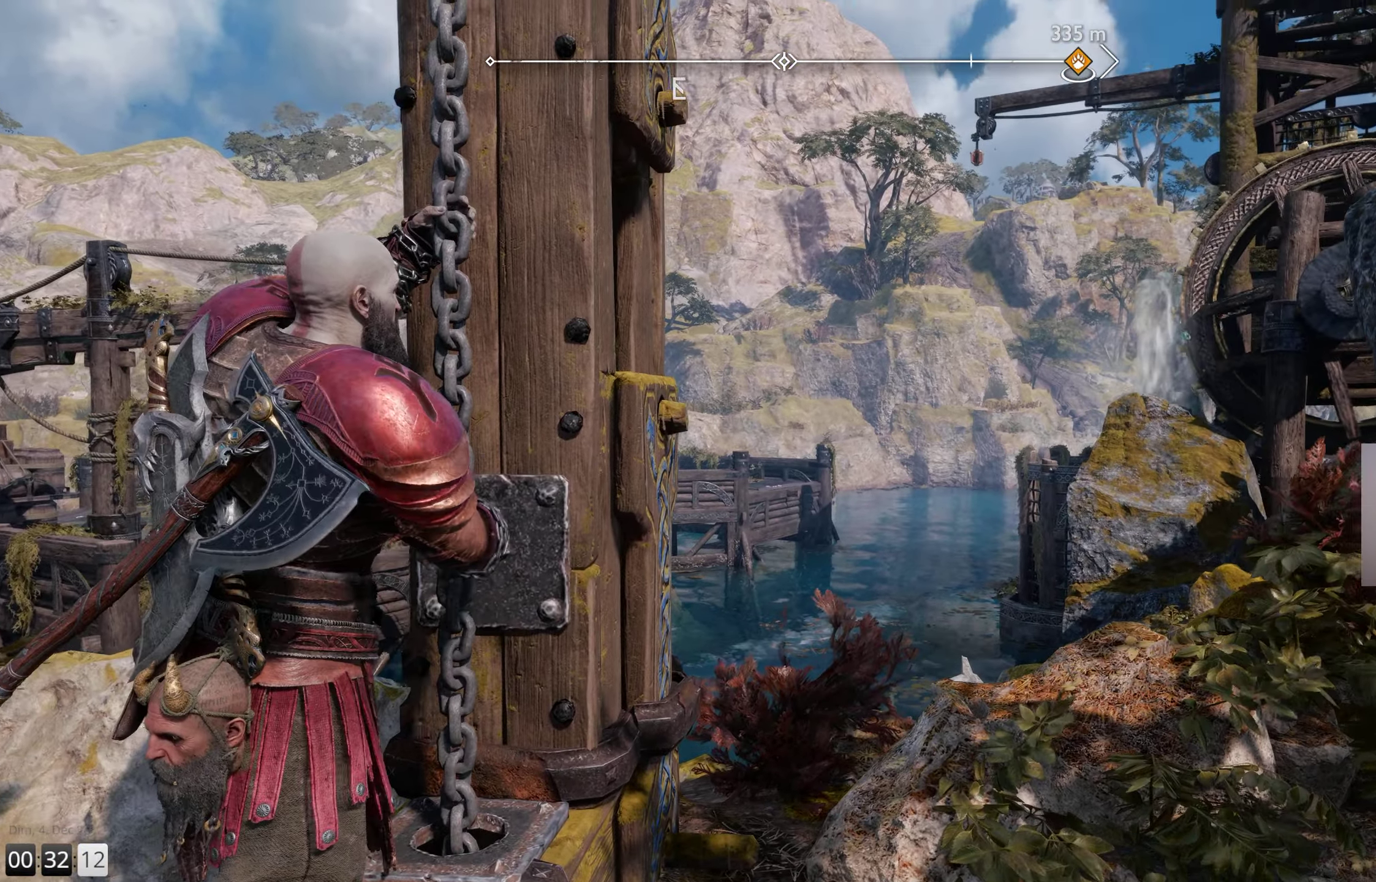
{"buttons": [], "left_stick": "down", "right_stick": "center", "events": []}
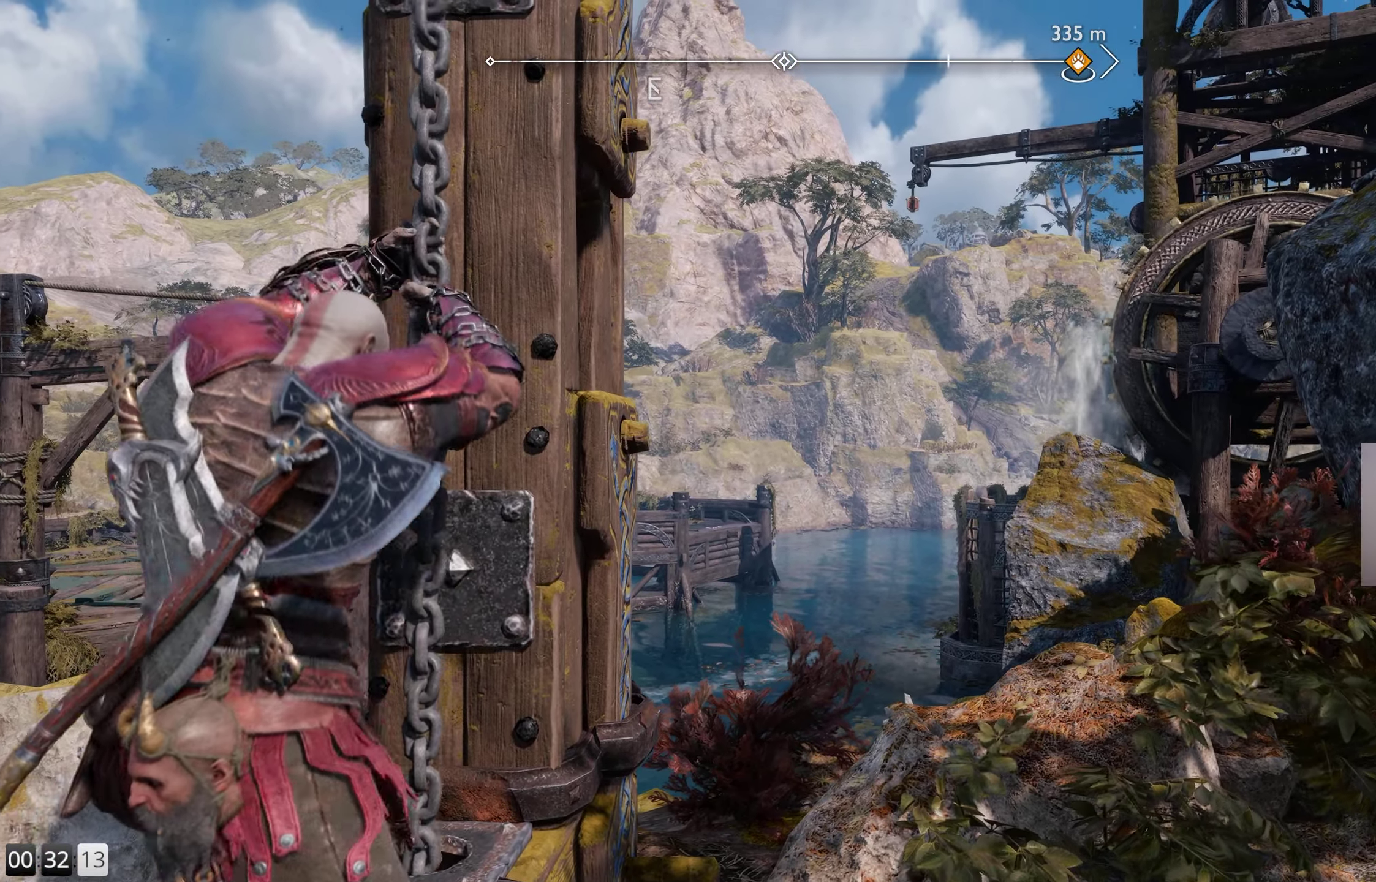
{"buttons": [], "left_stick": "down", "right_stick": "center", "events": []}
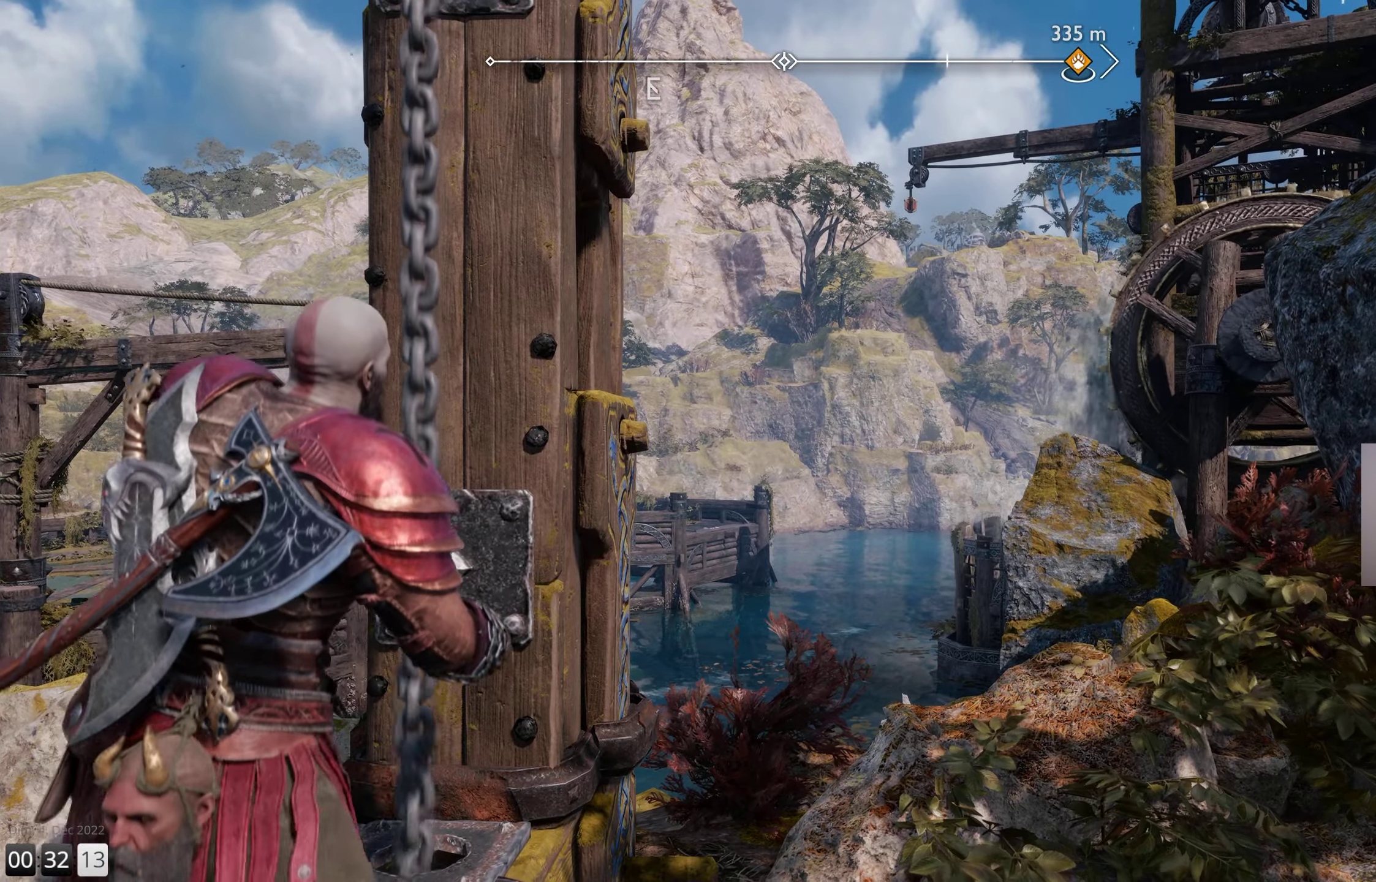
{"buttons": [], "left_stick": "down", "right_stick": "center", "events": []}
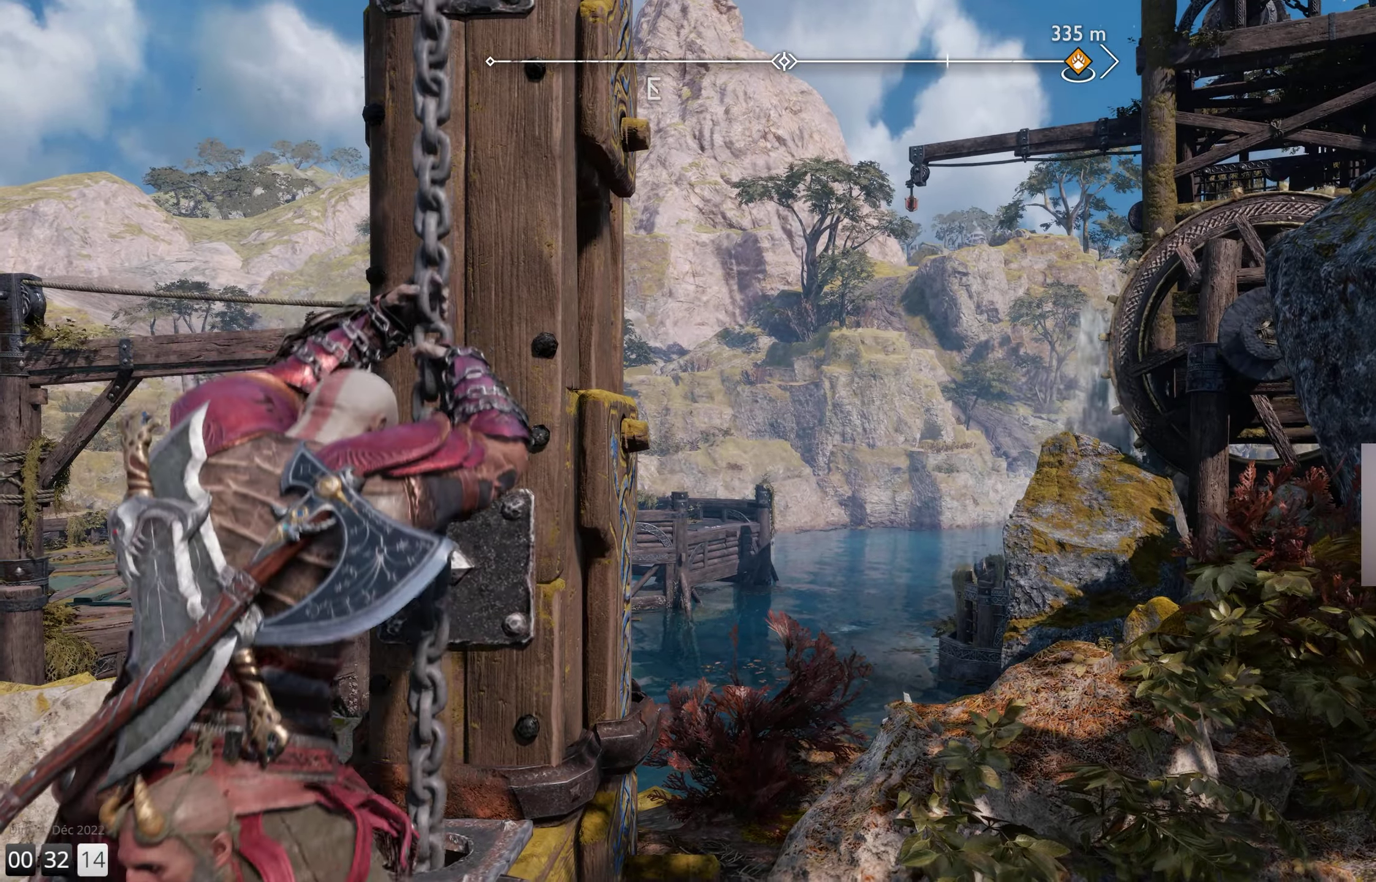
{"buttons": [], "left_stick": "down", "right_stick": "center", "events": []}
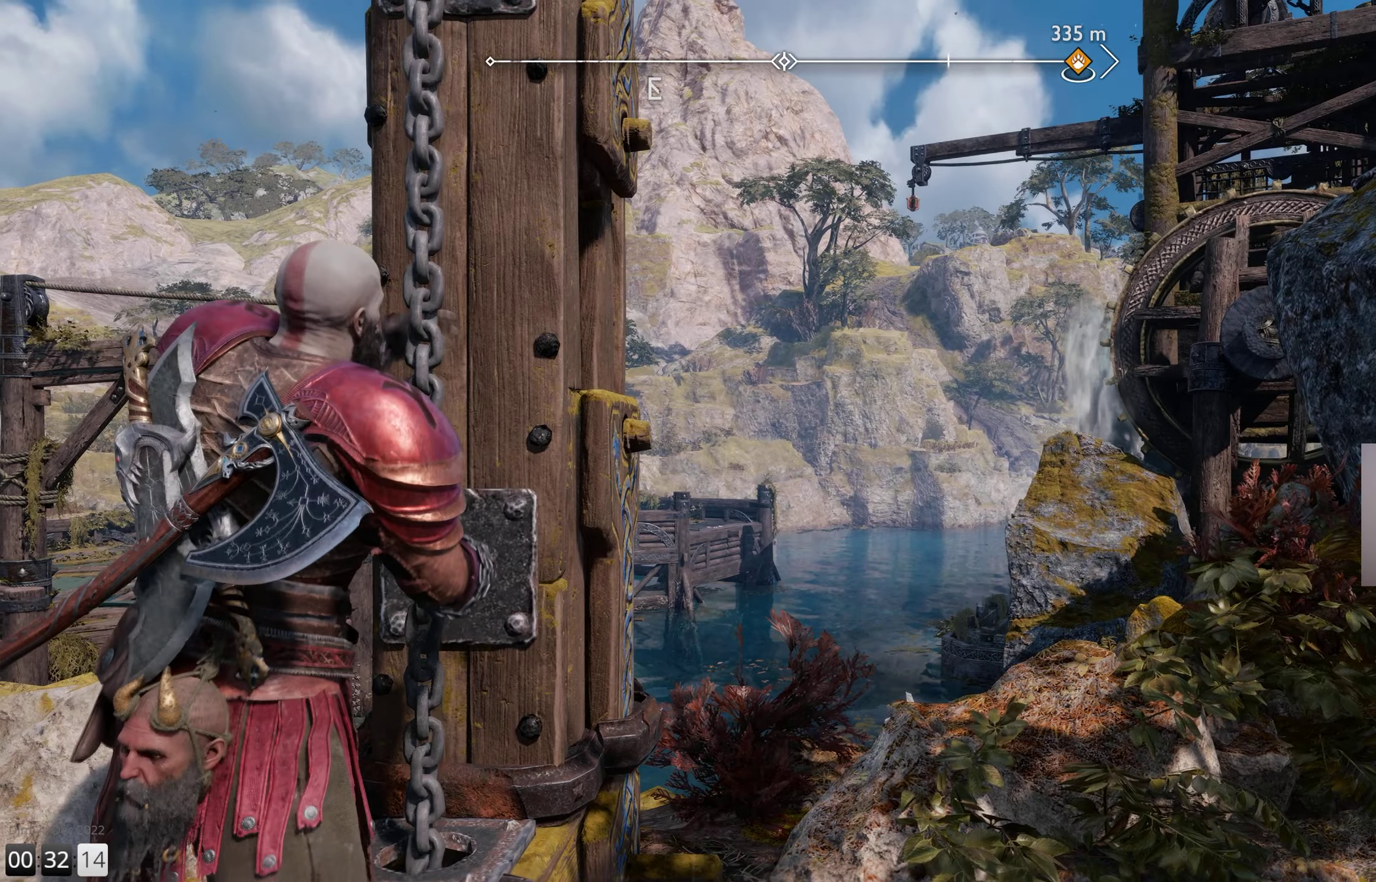
{"buttons": [], "left_stick": "down", "right_stick": "center", "events": []}
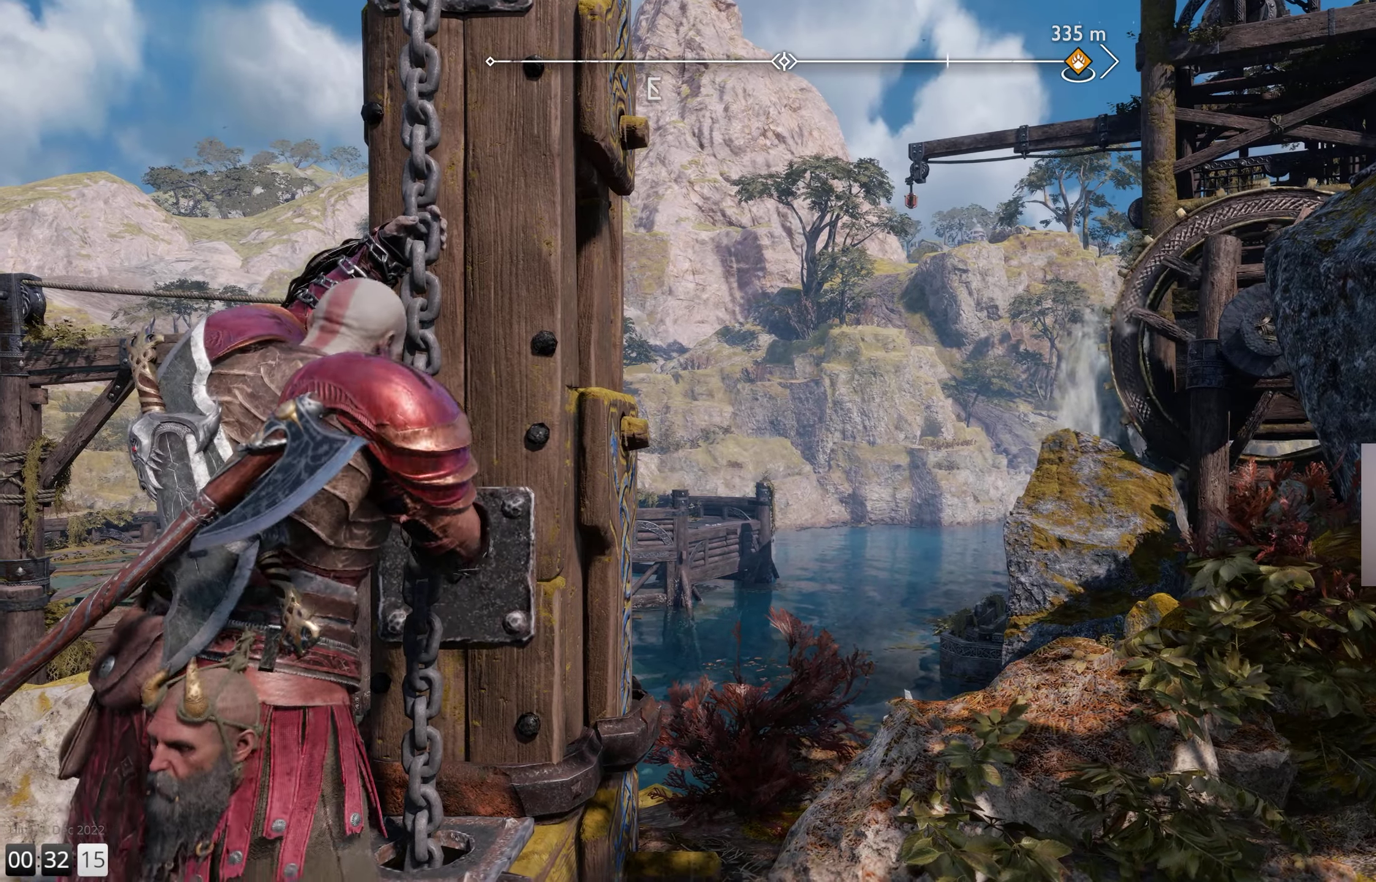
{"buttons": [], "left_stick": "center", "right_stick": "center", "events": [[34, "left_stick", "center"]]}
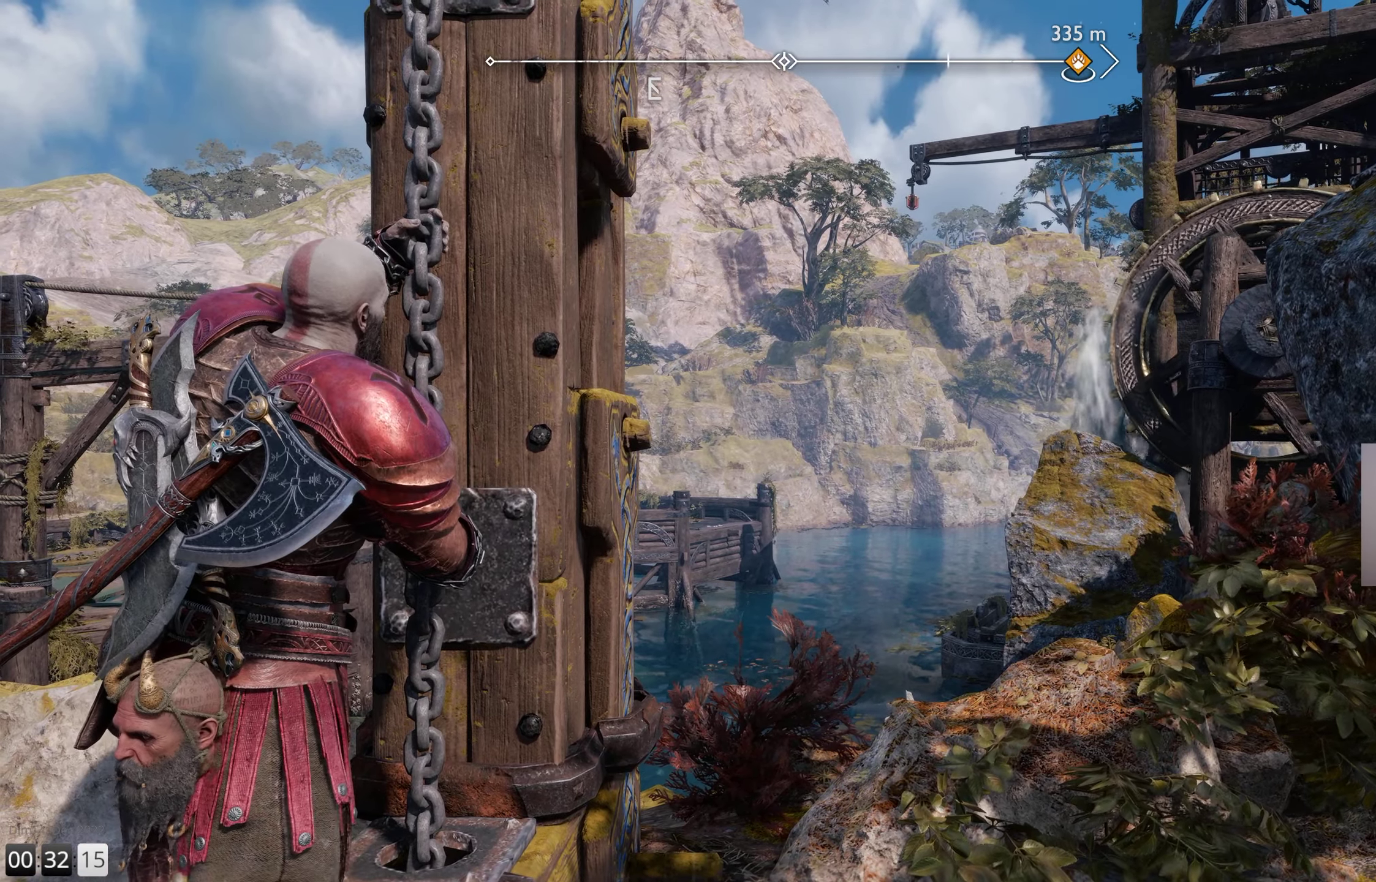
{"buttons": [], "left_stick": "center", "right_stick": "center", "events": [[50, "CIRCLE", "down"], [167, "CIRCLE", "up"]]}
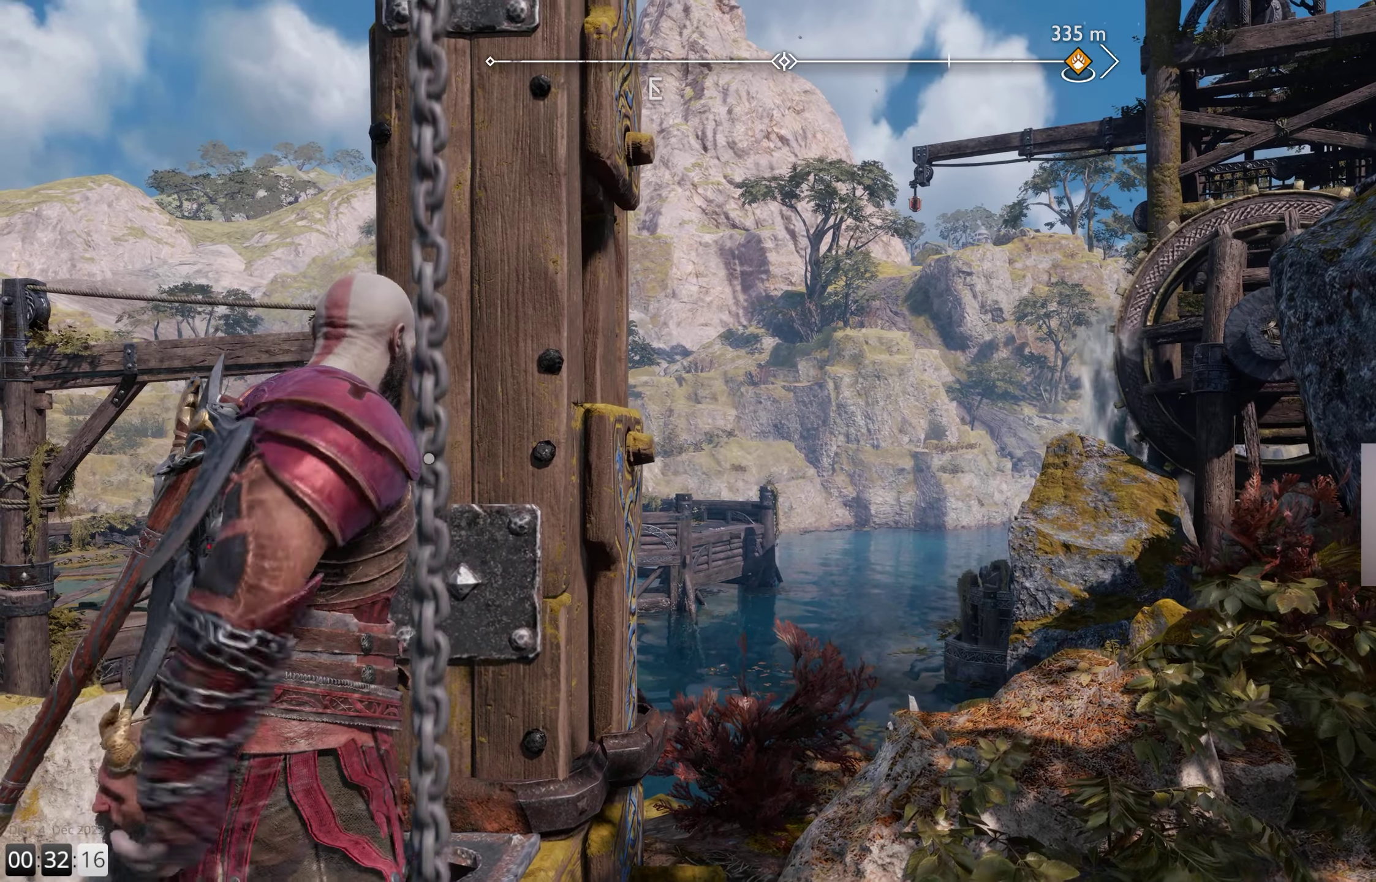
{"buttons": [], "left_stick": "center", "right_stick": "center", "events": []}